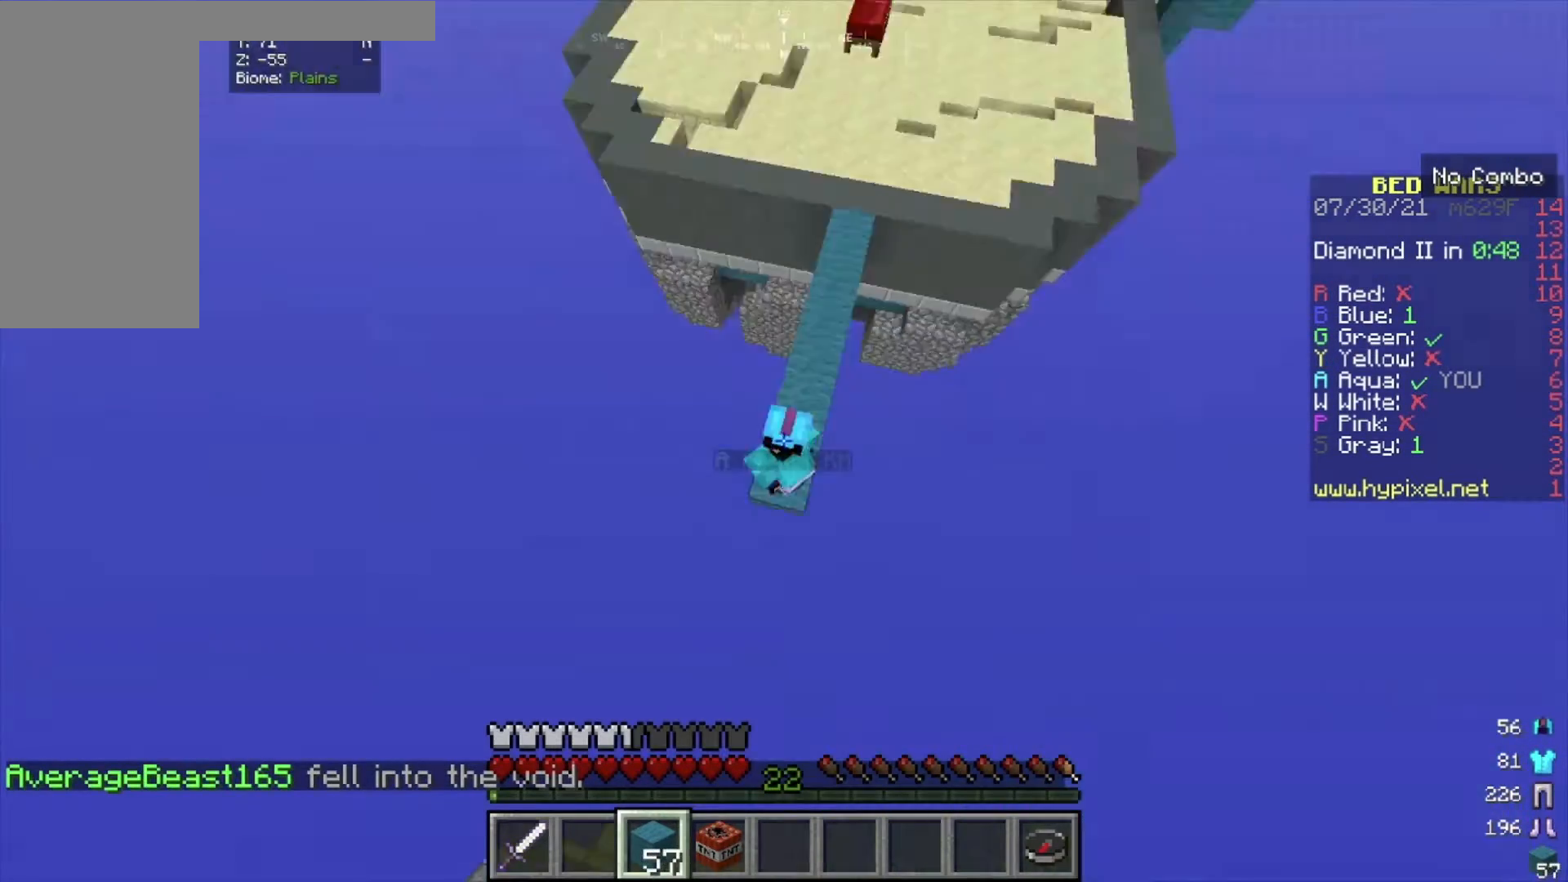
Gameplay with keyboard and mouse; each line is a JSON object with the keys and mouse buttons held at the frame after it. "events" lists presses ("down") and releases ("up") of "a", "d", "s", "w", "mouse_left" and "mouse_right" between this image and that frame as [ms after this image, input, new state], when the widget could be followed in between. "mouse_left", "mouse_right" = the "left", "right" buttons of the "mouse" list. No other keys are recorded. Fast repeated clicks can show as one long hold. Mouse movement is not recorded.
{"keys": ["s"], "mouse": ["right"], "events": []}
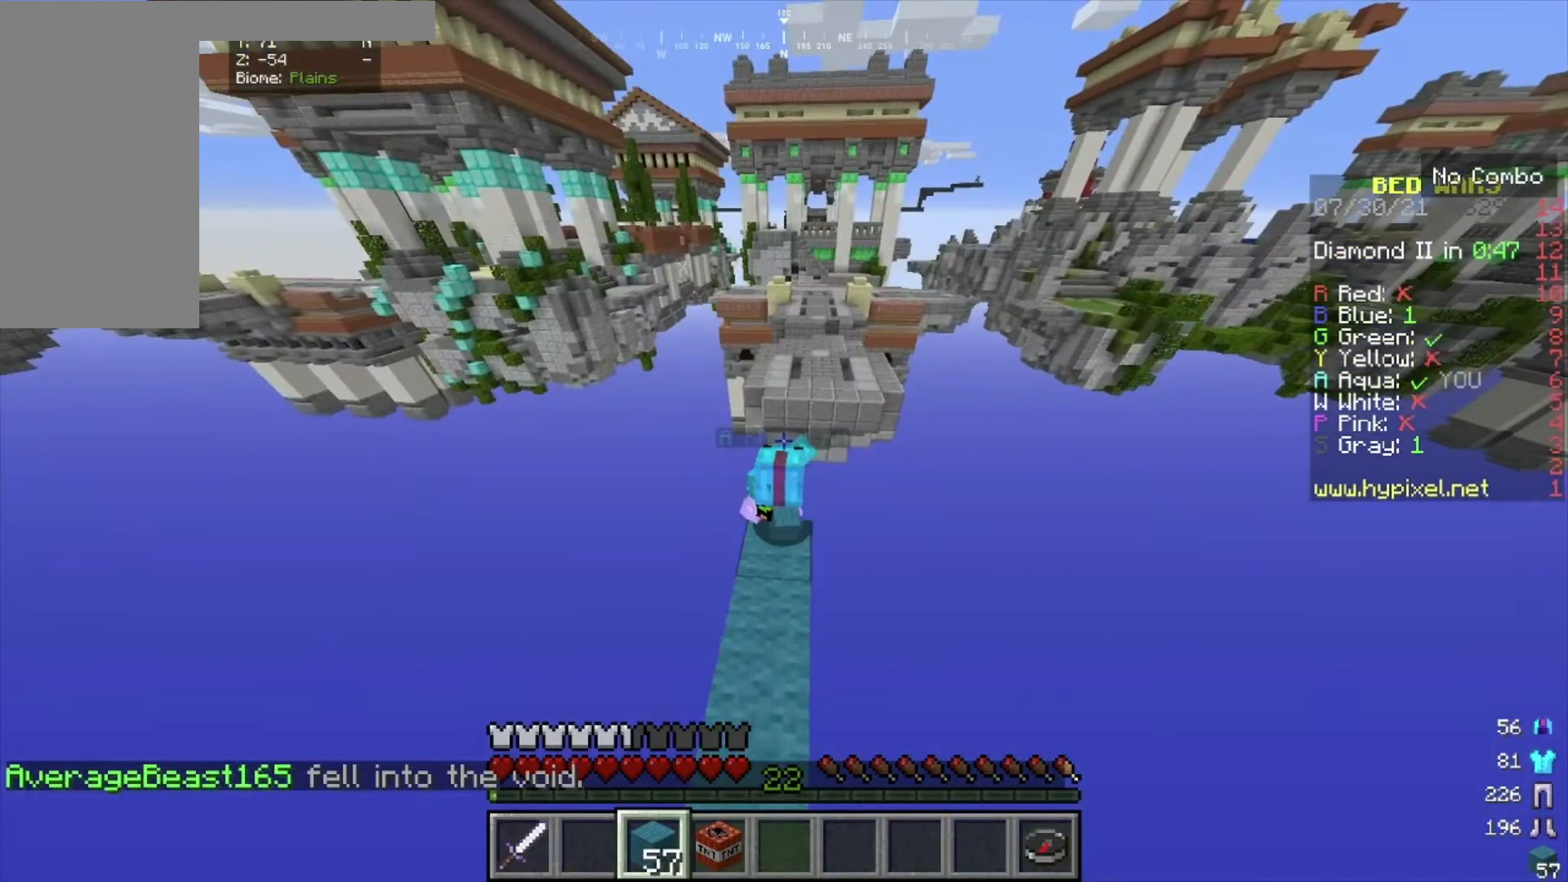
{"keys": ["s"], "mouse": ["right"], "events": []}
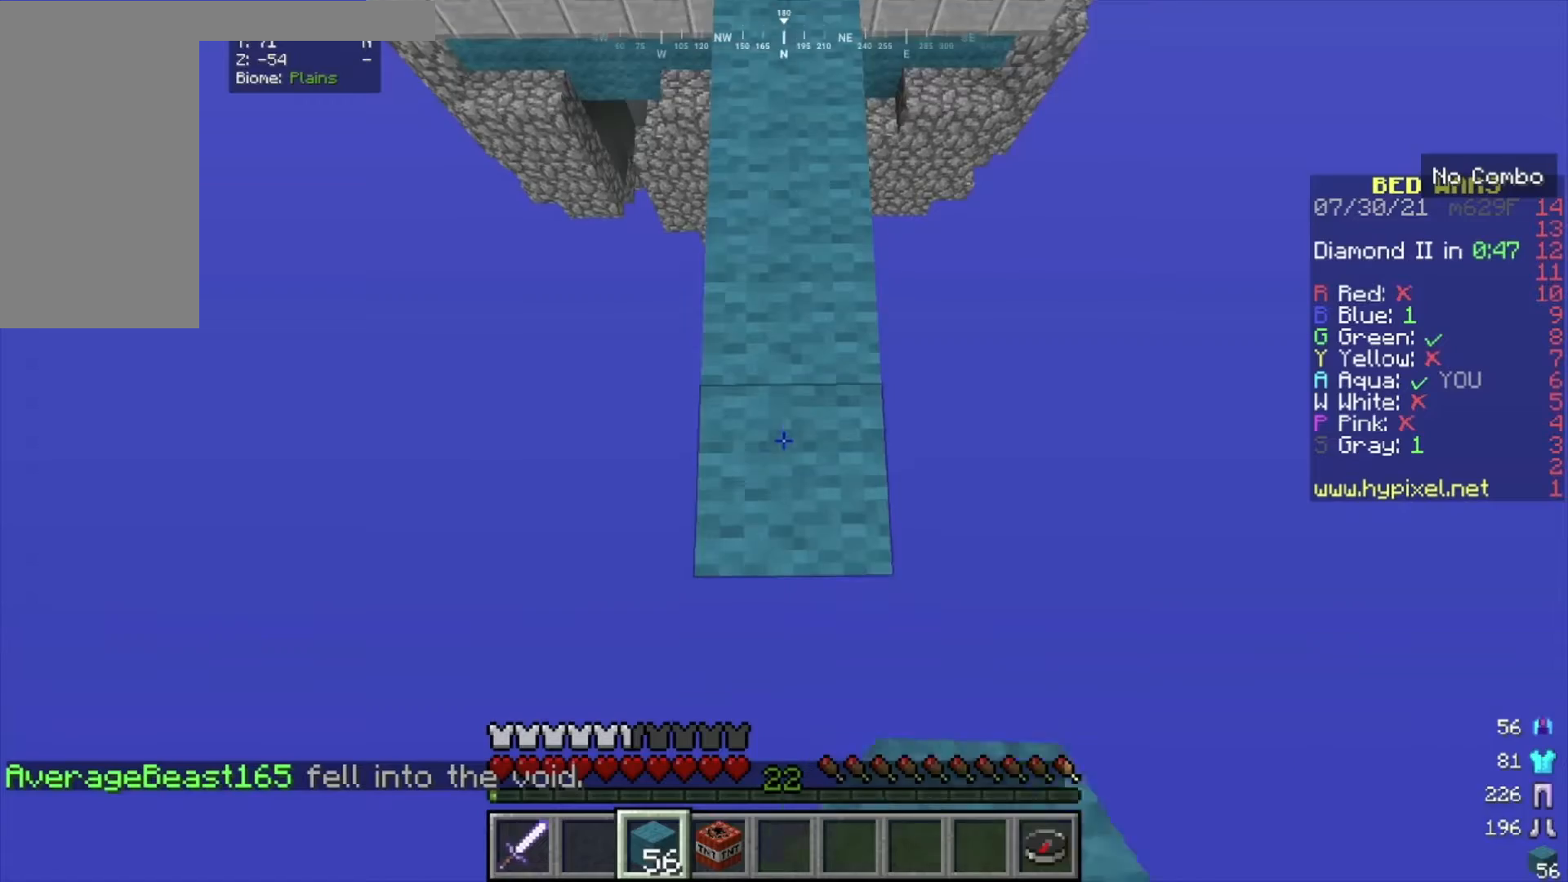
{"keys": ["s"], "mouse": ["right"], "events": []}
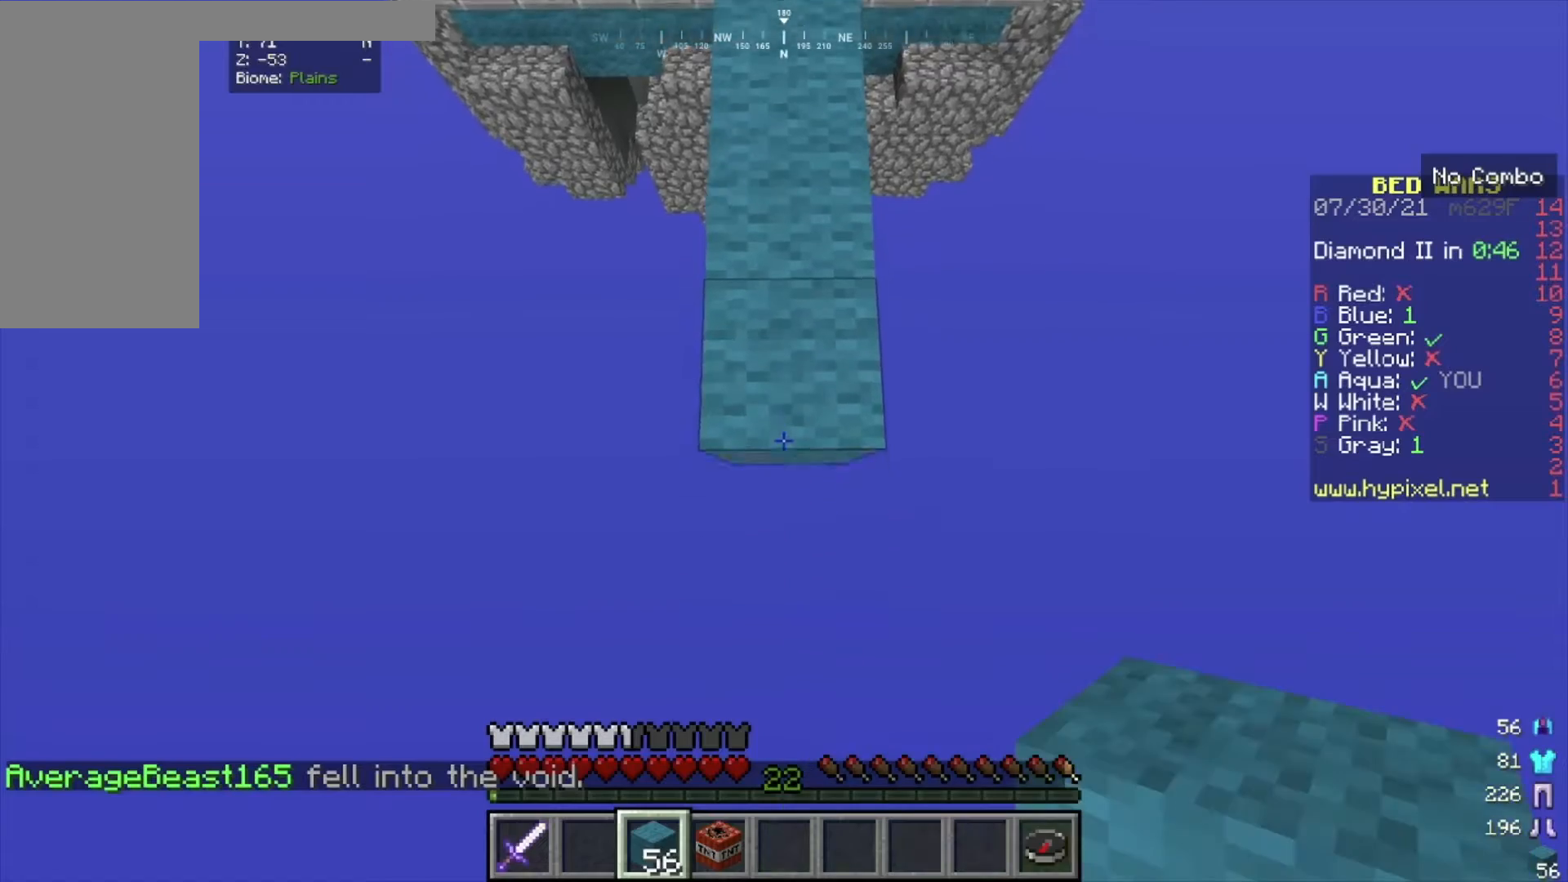
{"keys": ["s"], "mouse": ["right"], "events": []}
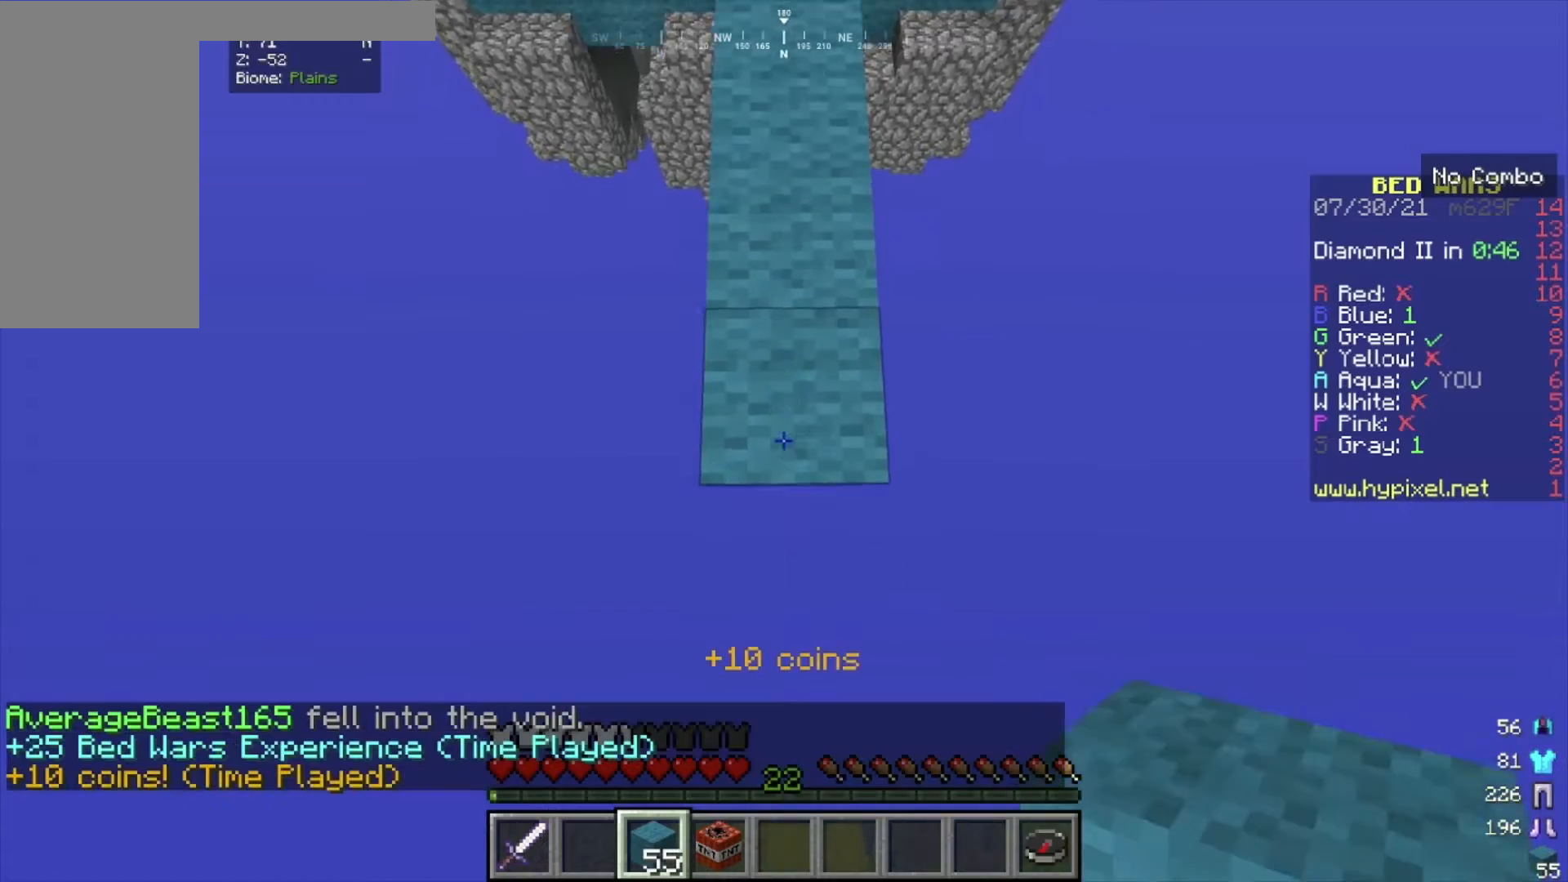
{"keys": ["s"], "mouse": ["right"], "events": []}
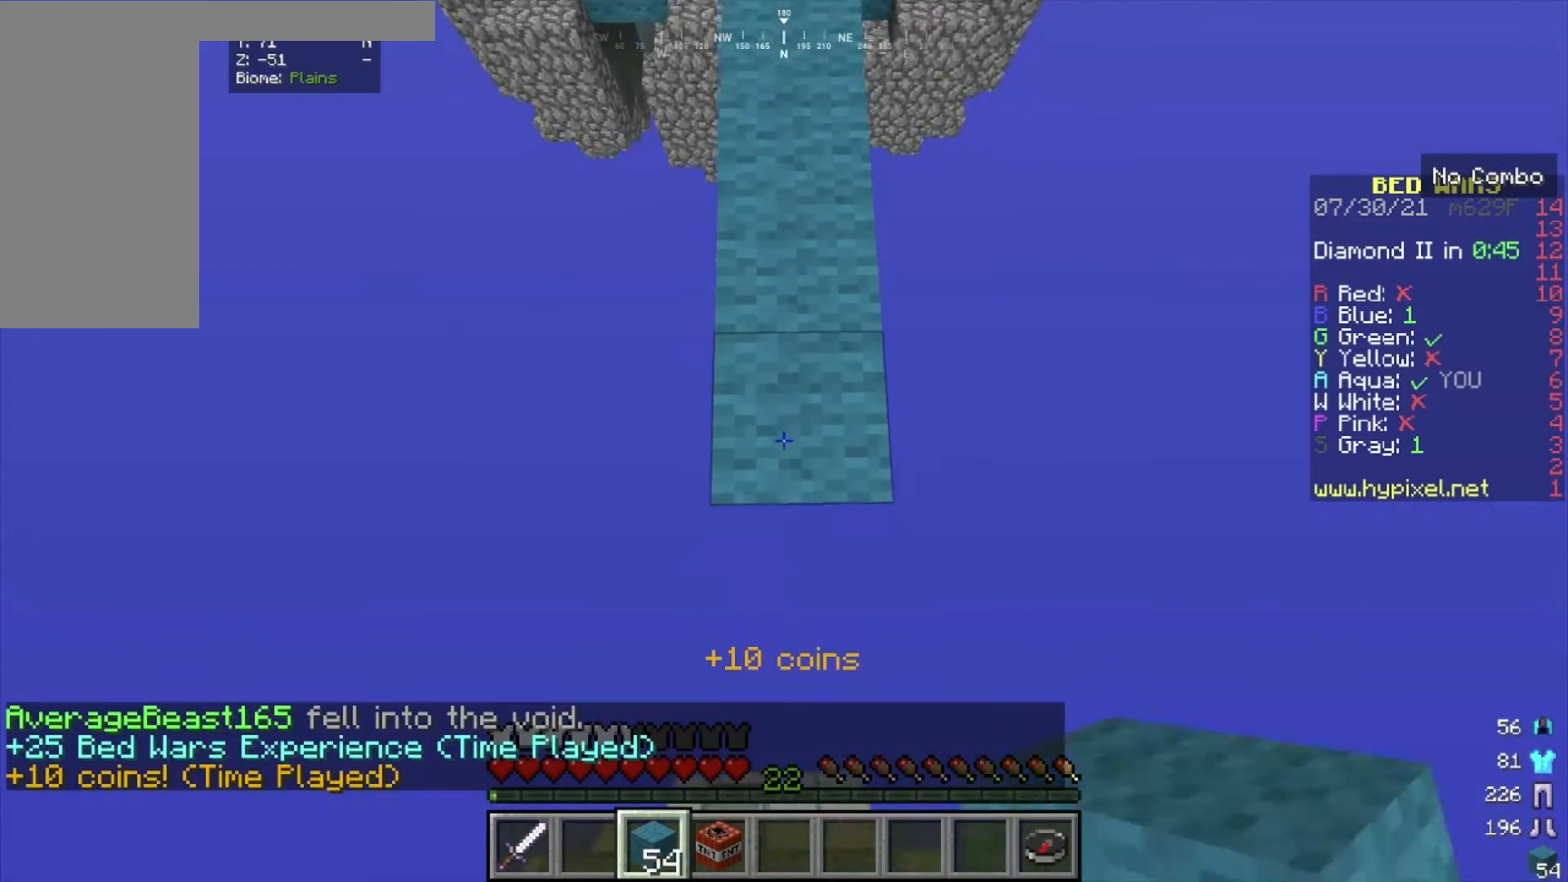
{"keys": ["s"], "mouse": ["right"], "events": []}
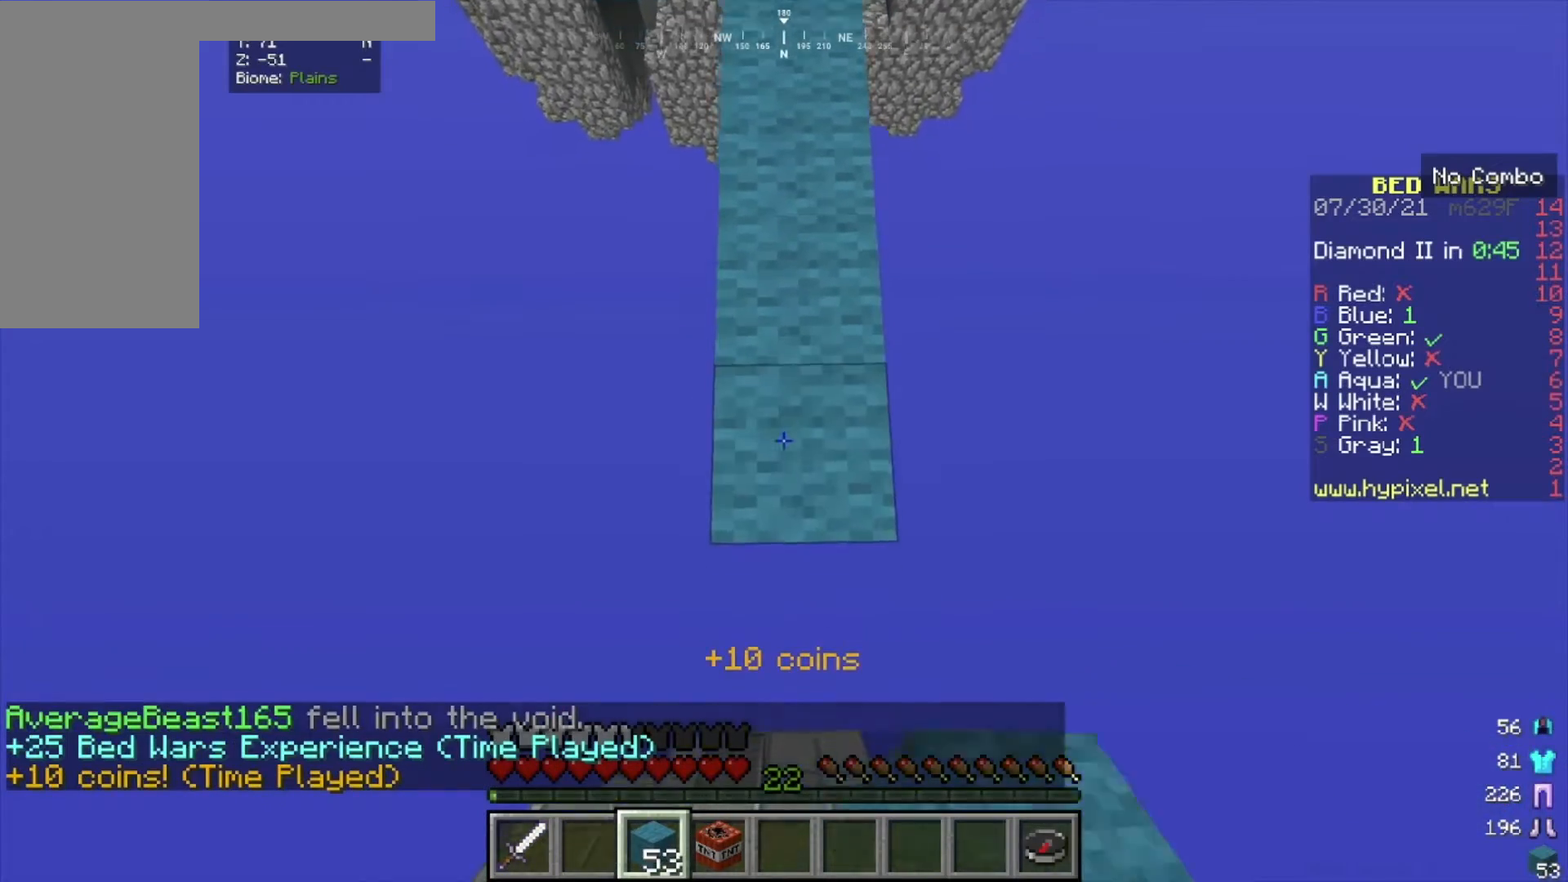
{"keys": ["s"], "mouse": ["right"], "events": []}
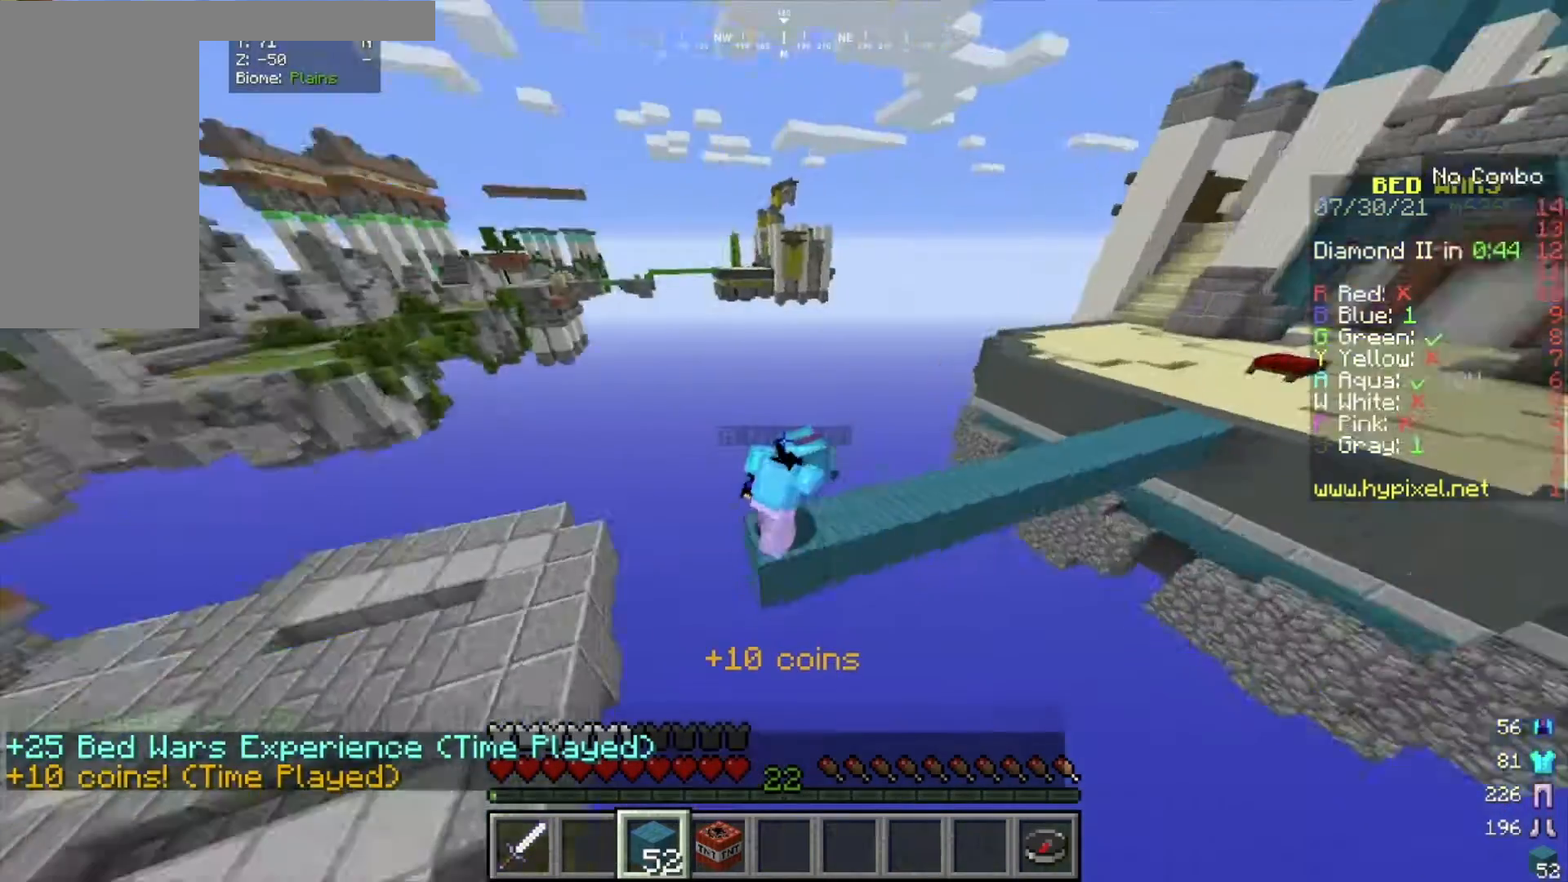
{"keys": ["s"], "mouse": ["right"], "events": []}
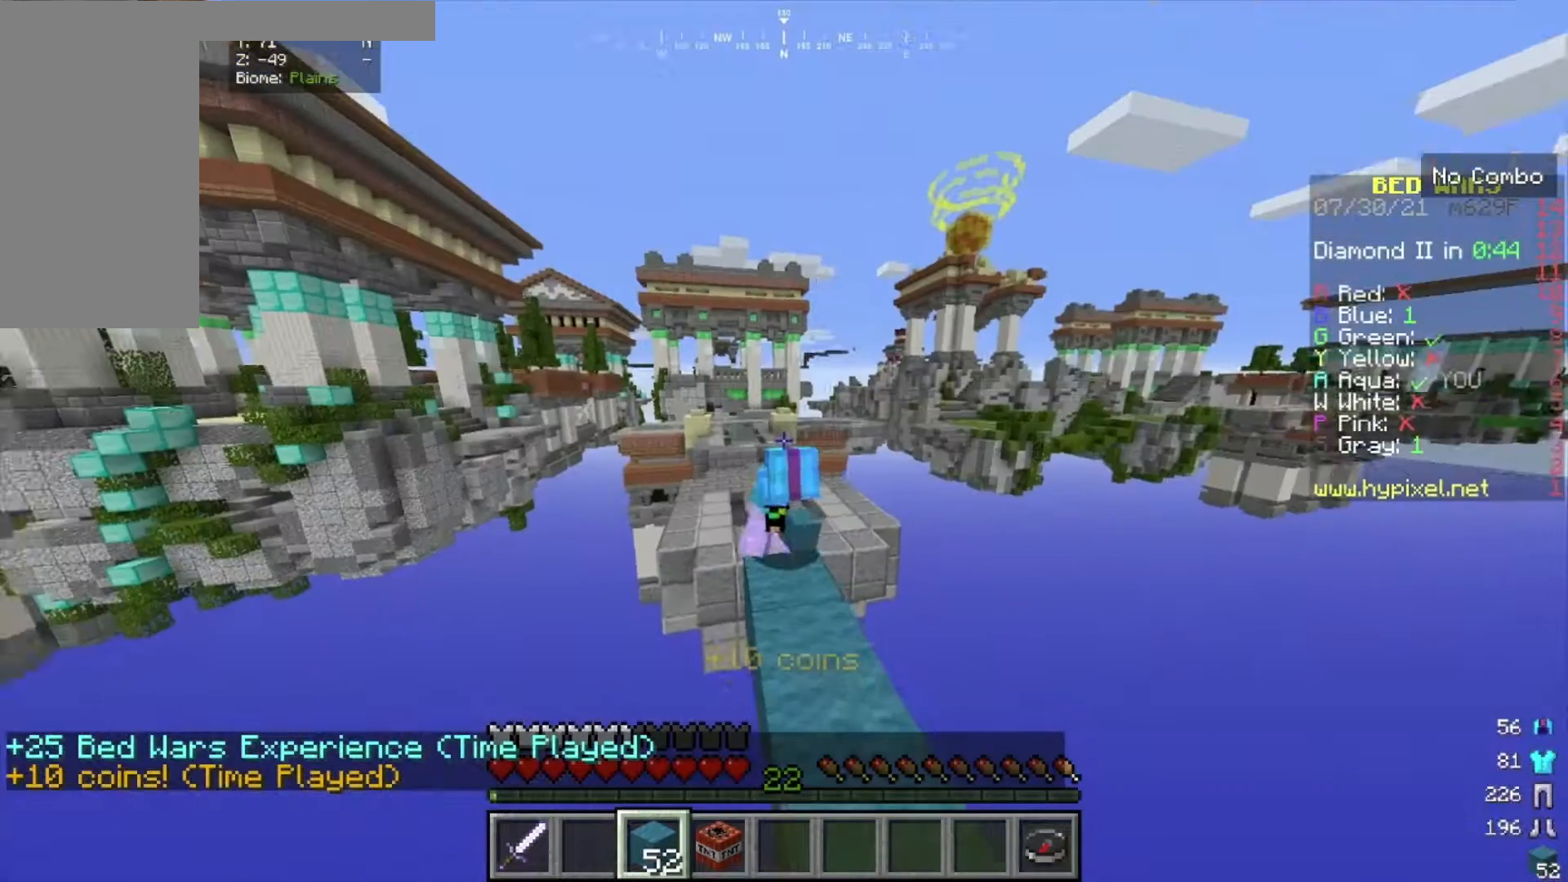
{"keys": ["s"], "mouse": ["right"], "events": []}
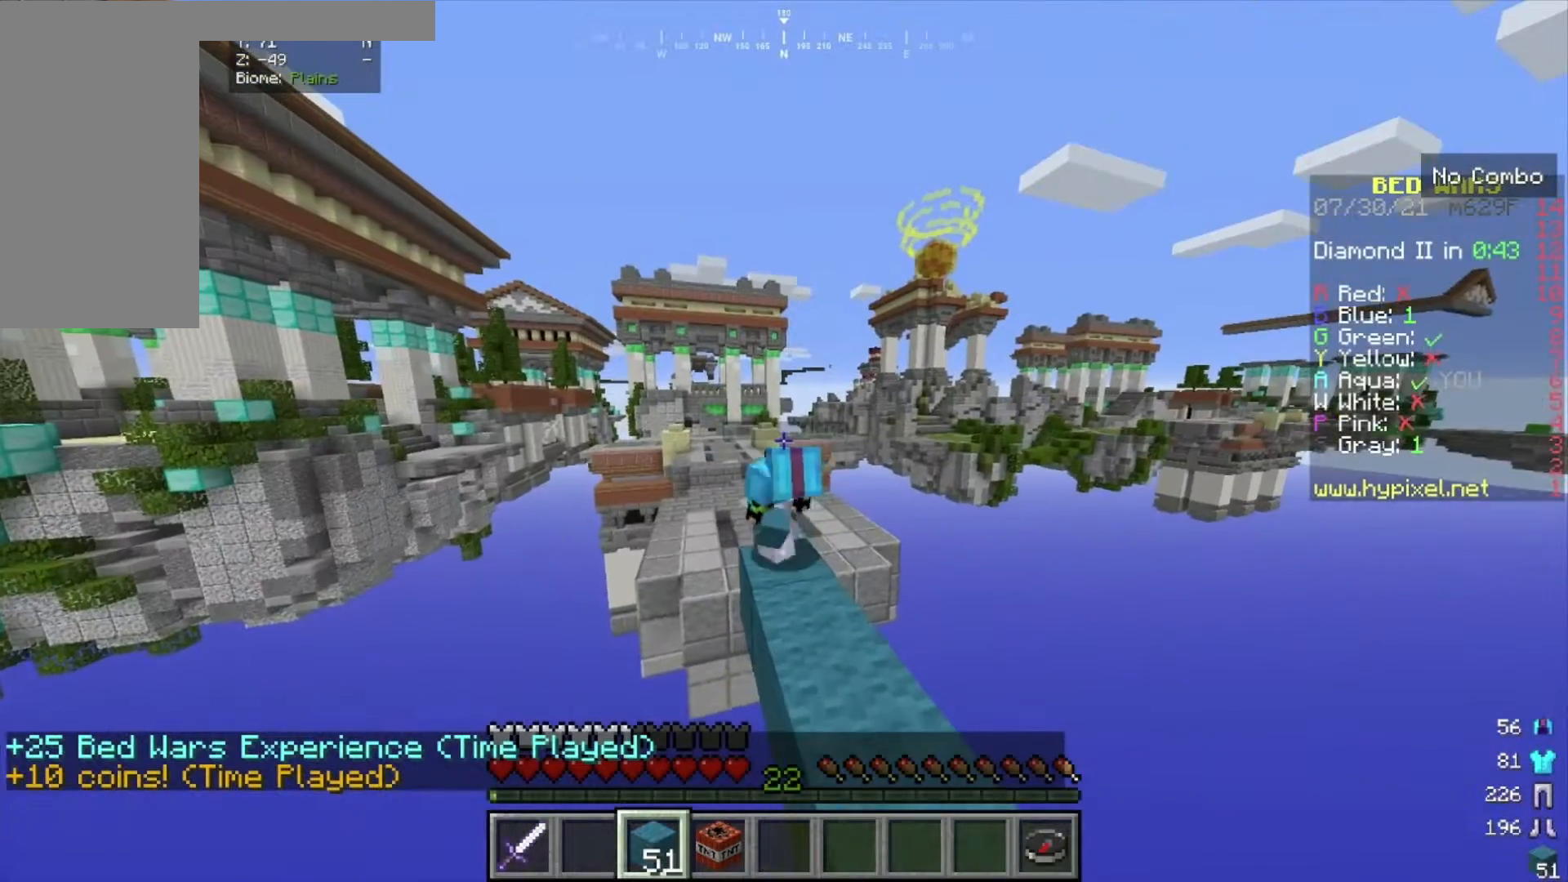
{"keys": ["s"], "mouse": ["right"], "events": []}
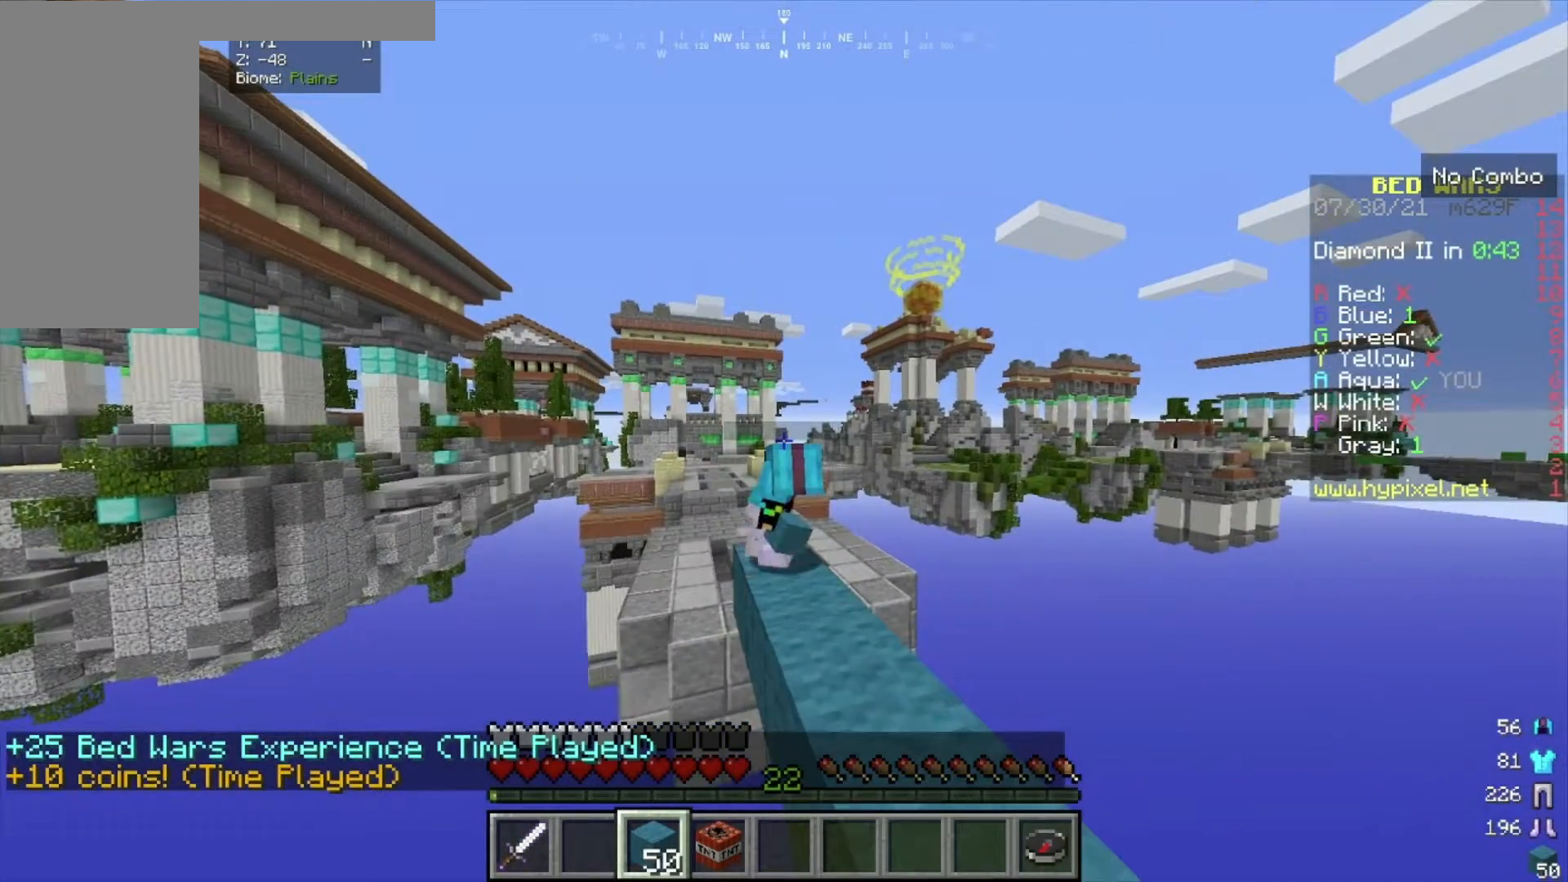
{"keys": ["s"], "mouse": ["right"], "events": []}
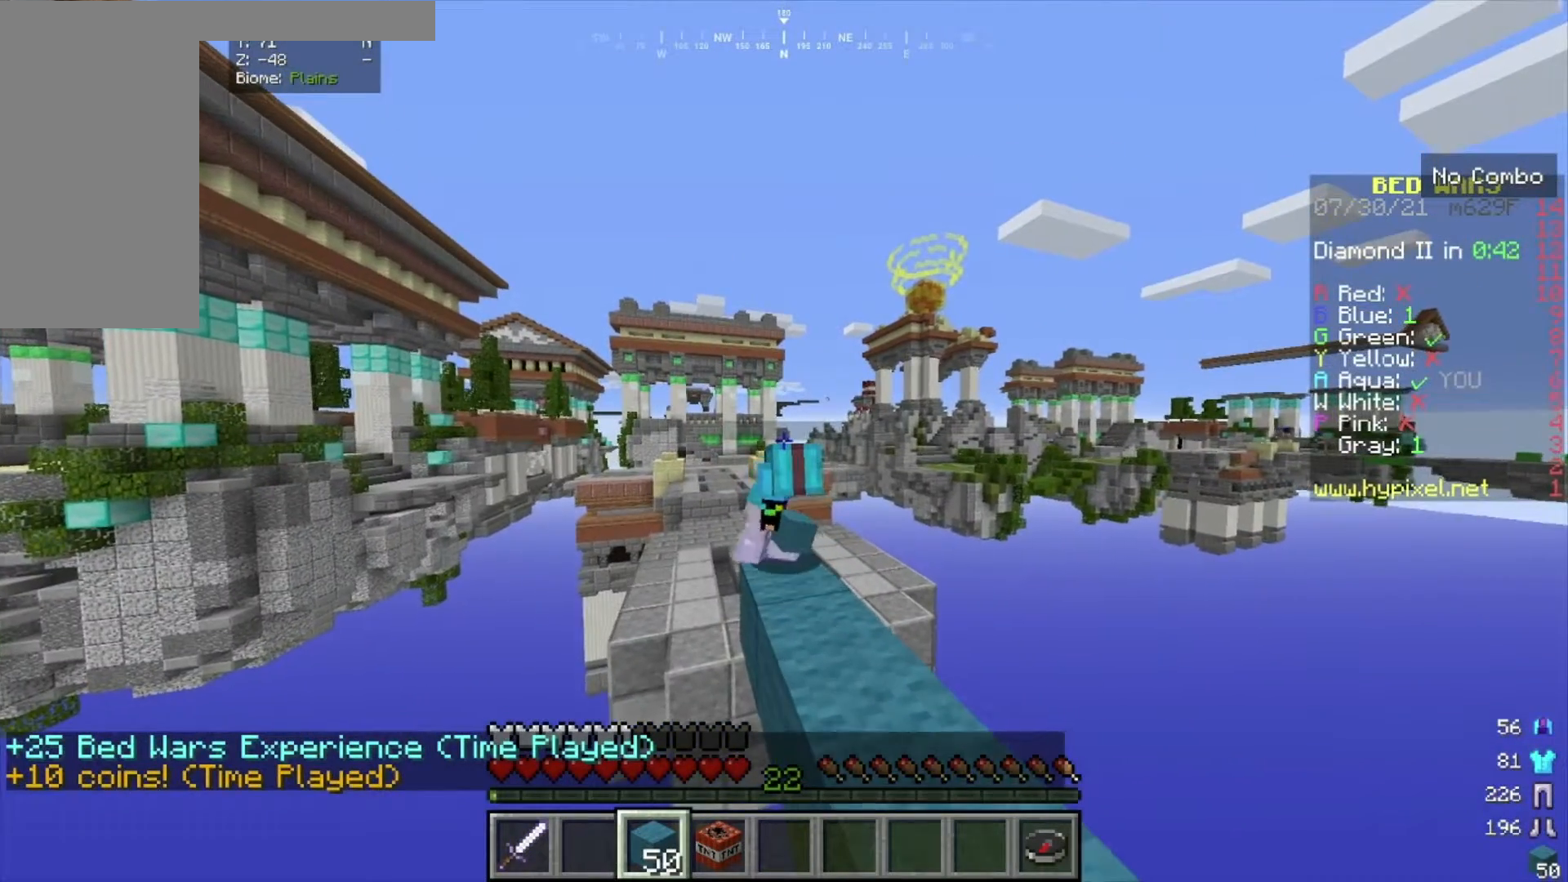
{"keys": [], "mouse": ["right"], "events": [[33, "s", "up"]]}
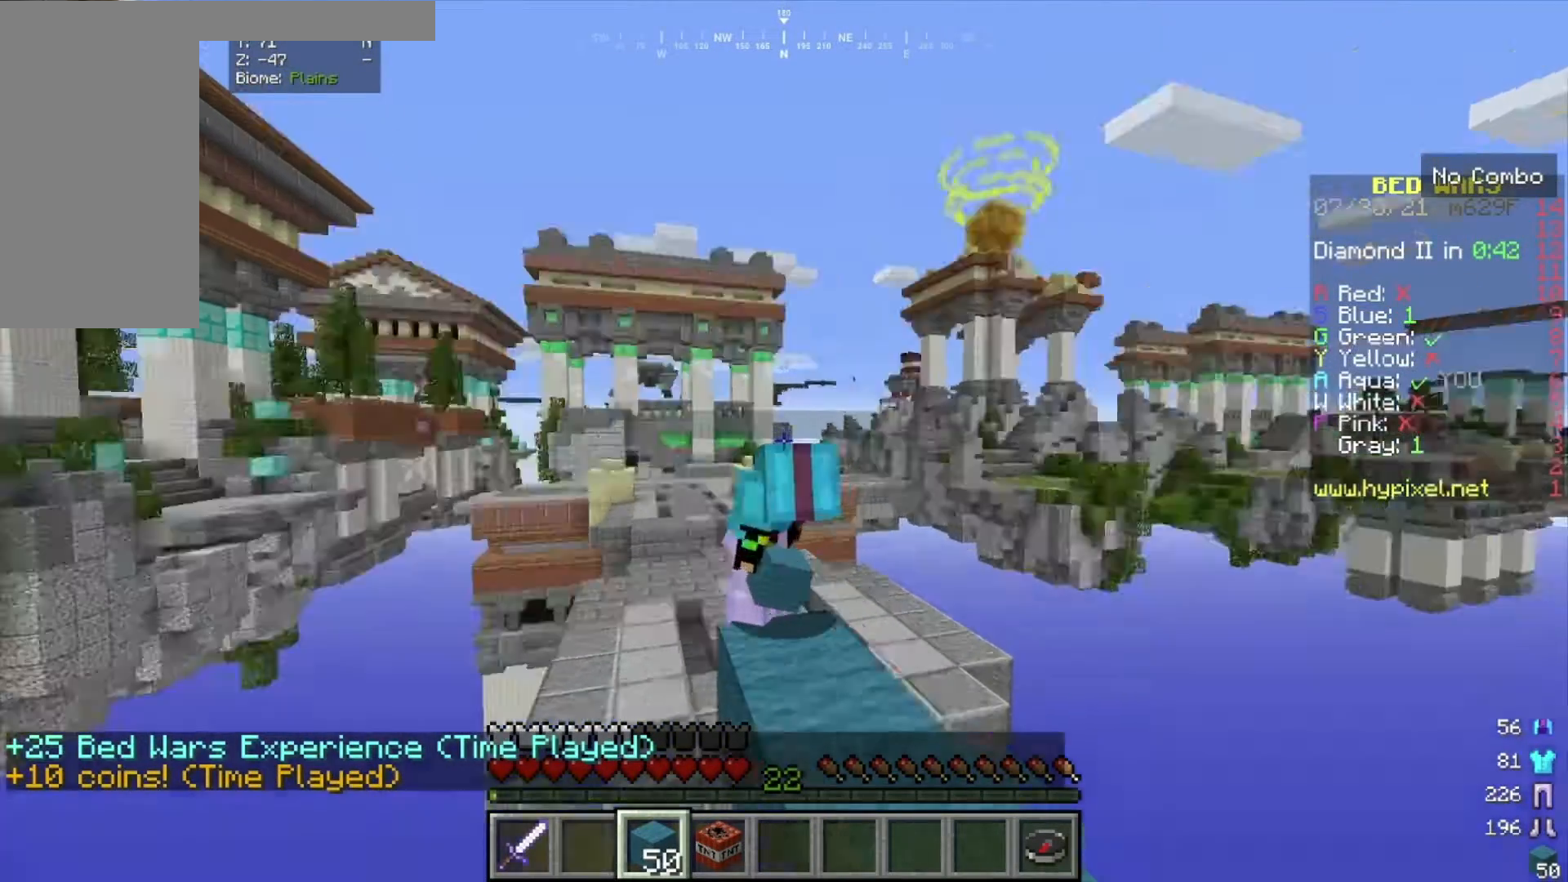
{"keys": [], "mouse": ["right"], "events": []}
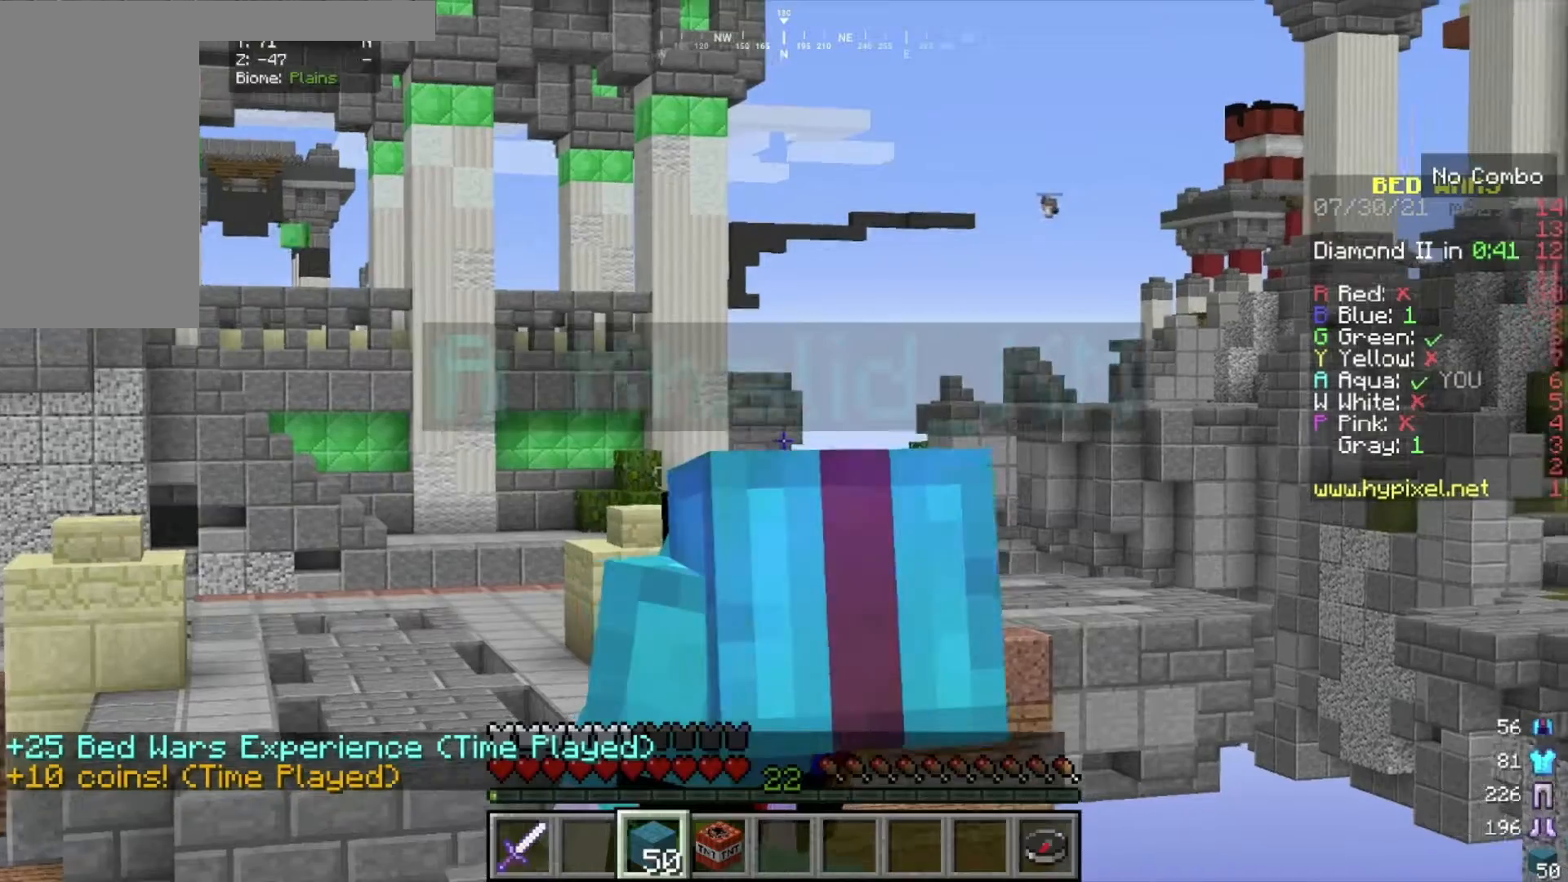
{"keys": [], "mouse": ["right"], "events": []}
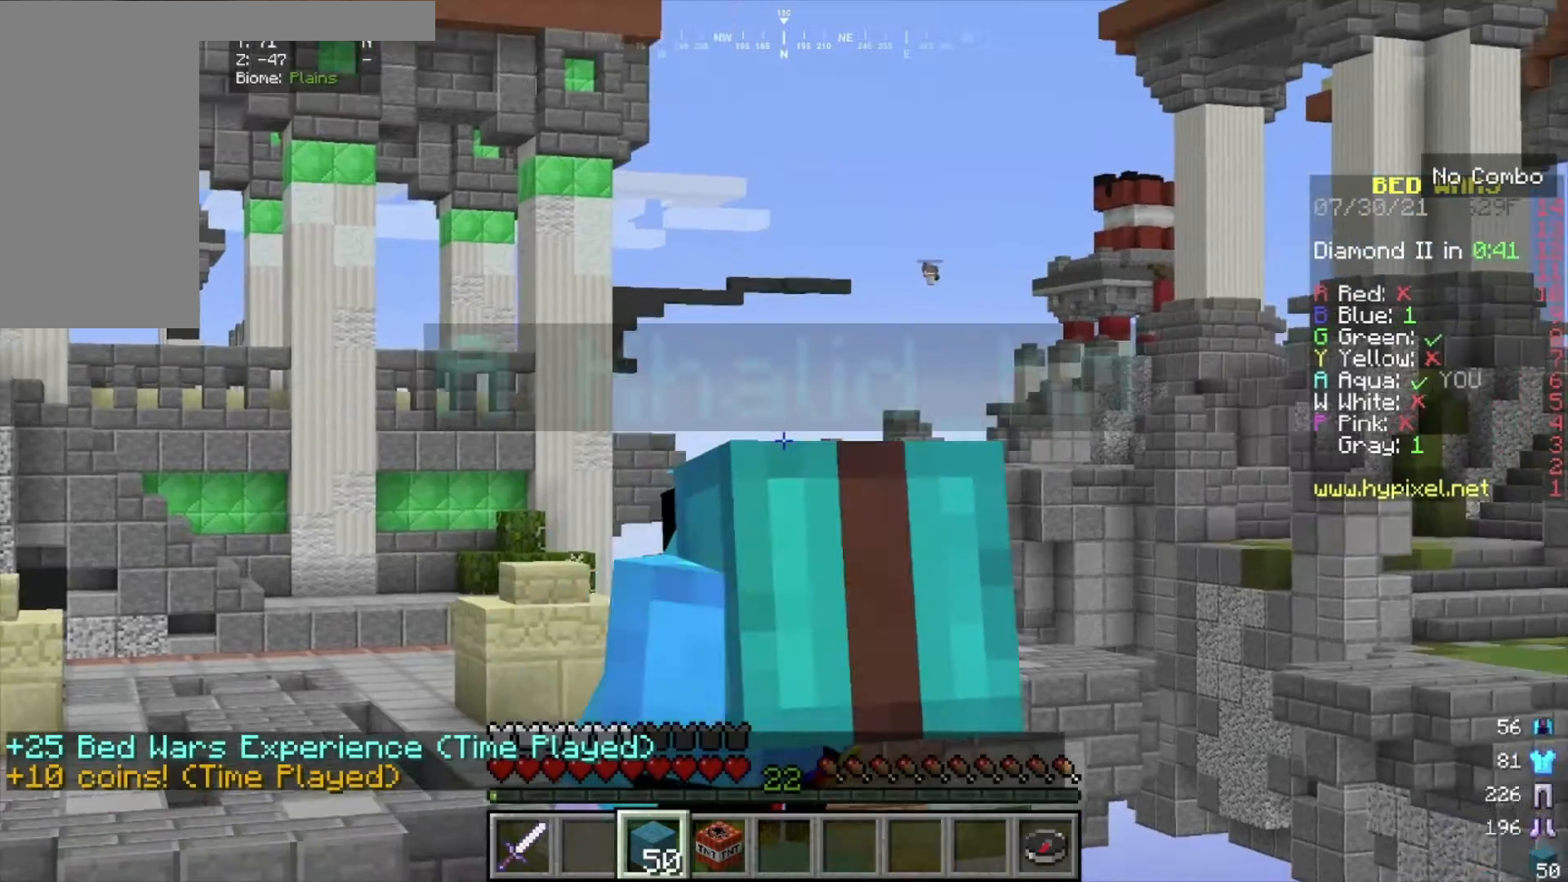
{"keys": ["s"], "mouse": ["right"], "events": [[367, "s", "down"]]}
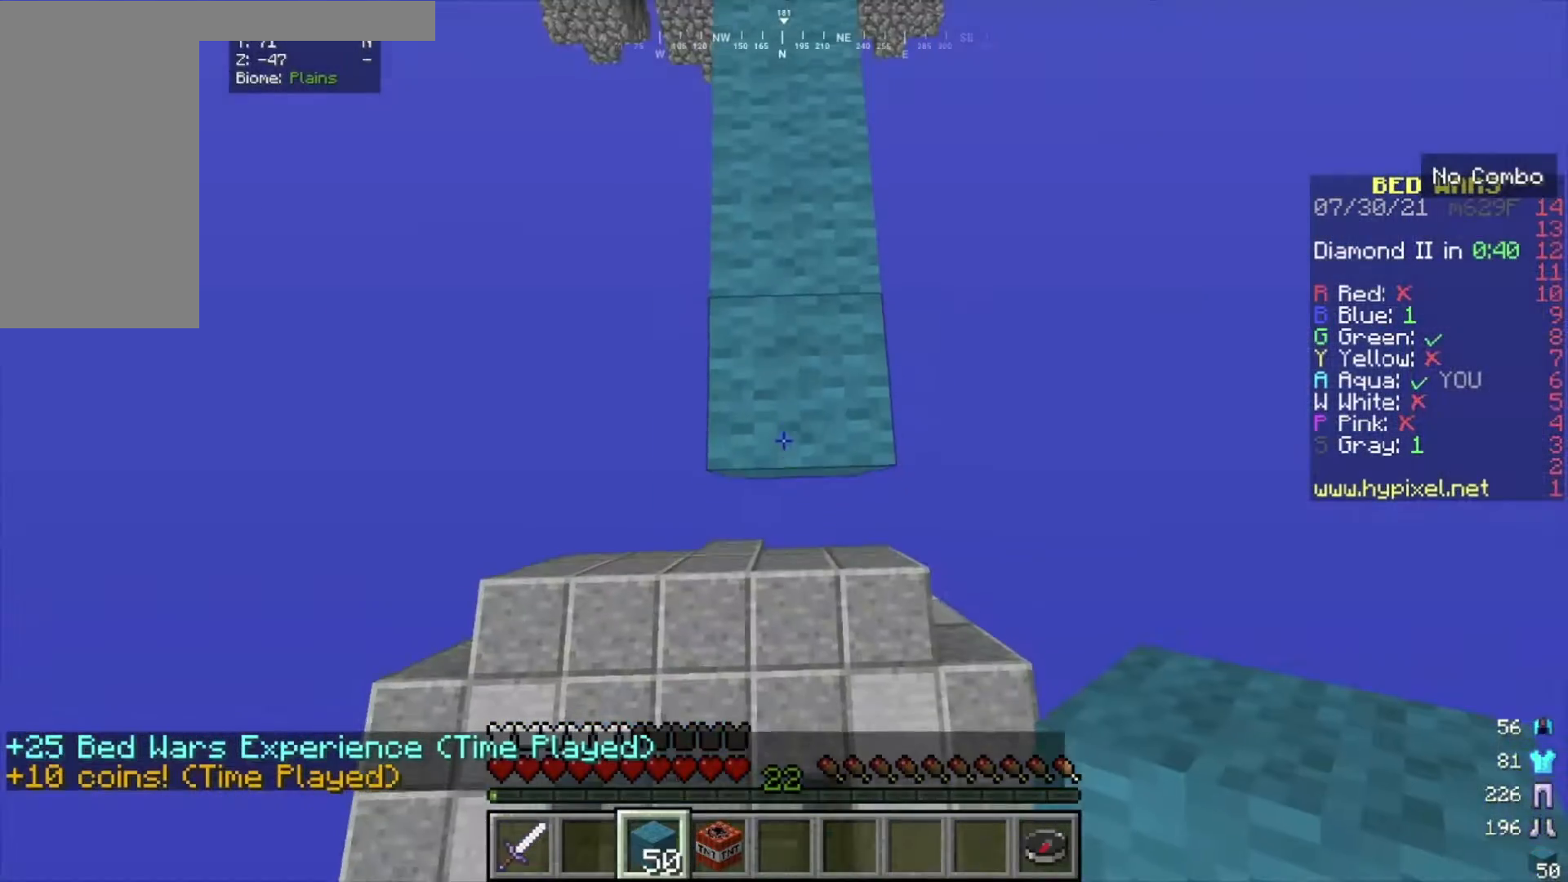
{"keys": ["s"], "mouse": ["right"], "events": []}
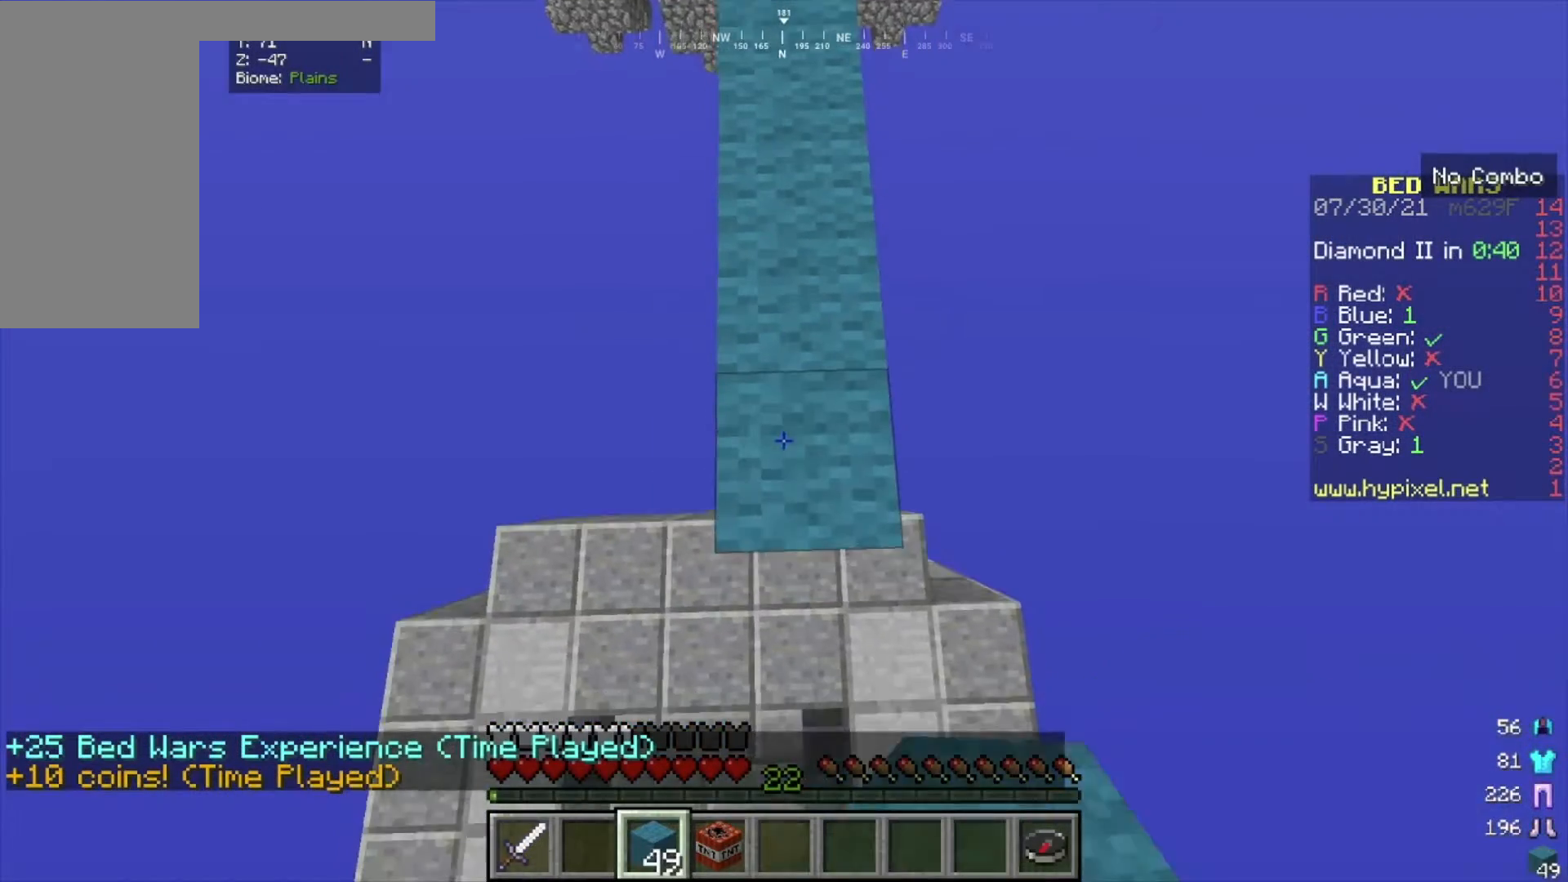
{"keys": ["s"], "mouse": ["right"], "events": []}
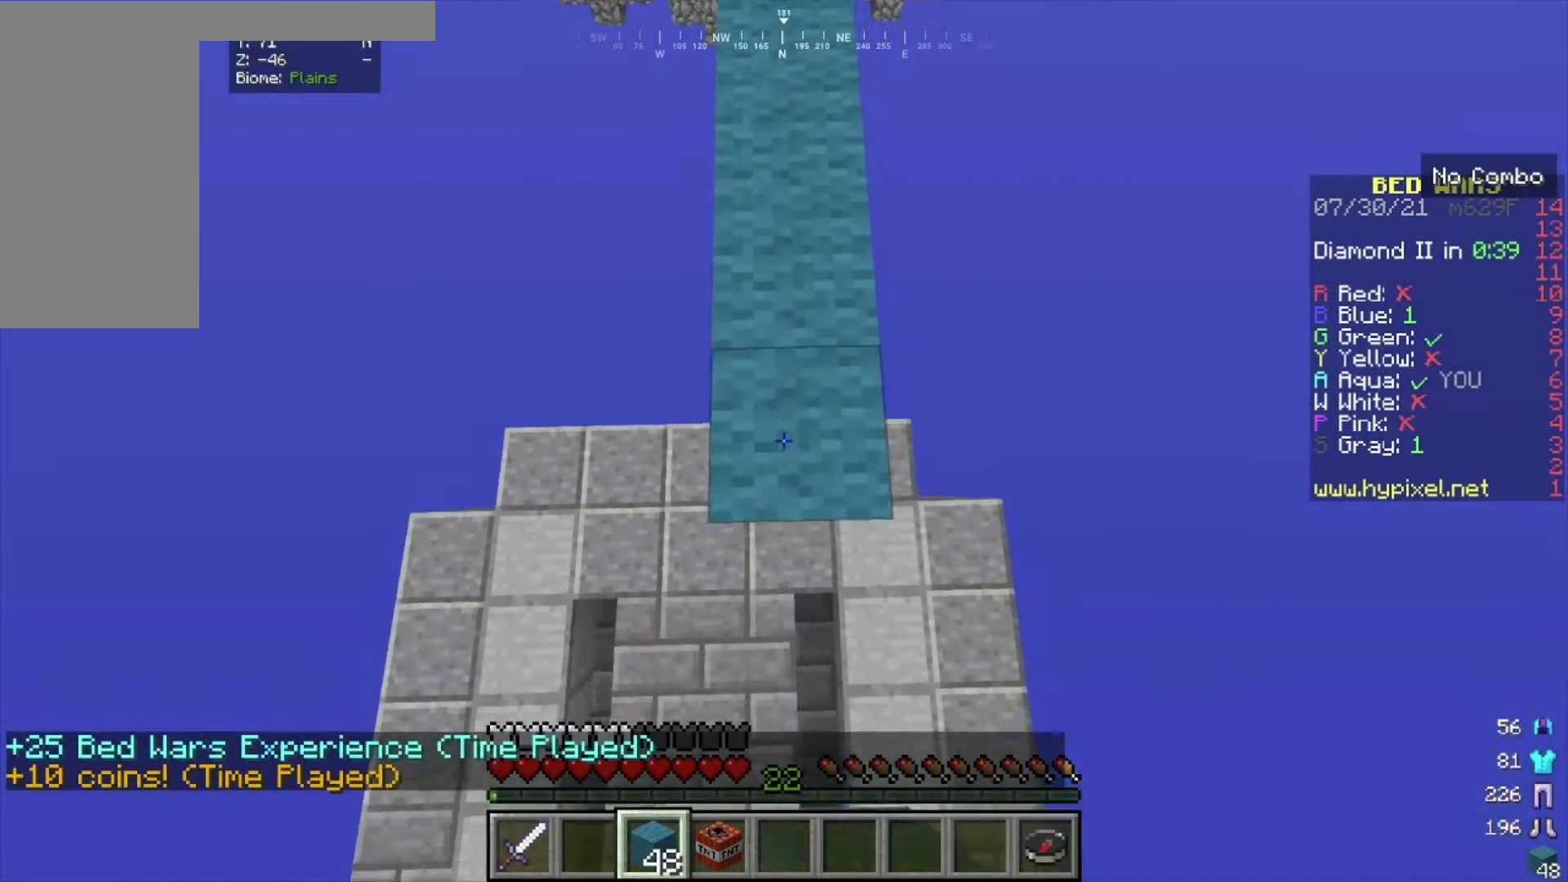
{"keys": ["s"], "mouse": [], "events": [[434, "mouse_right", "up"]]}
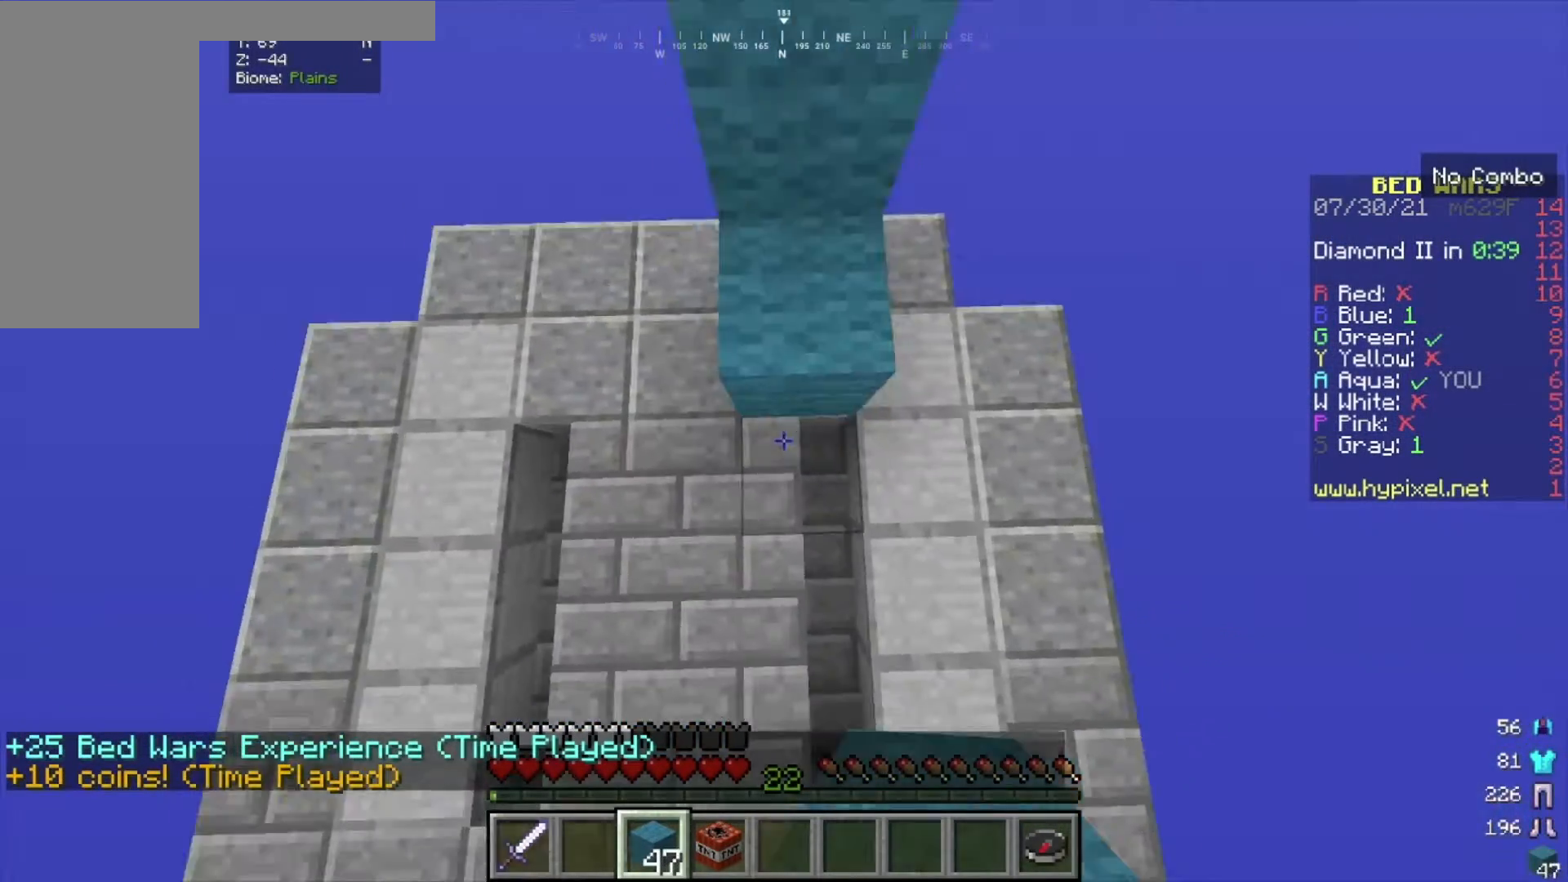
{"keys": ["w"], "mouse": [], "events": [[67, "s", "up"], [167, "w", "down"], [234, "w", "up"], [334, "w", "down"]]}
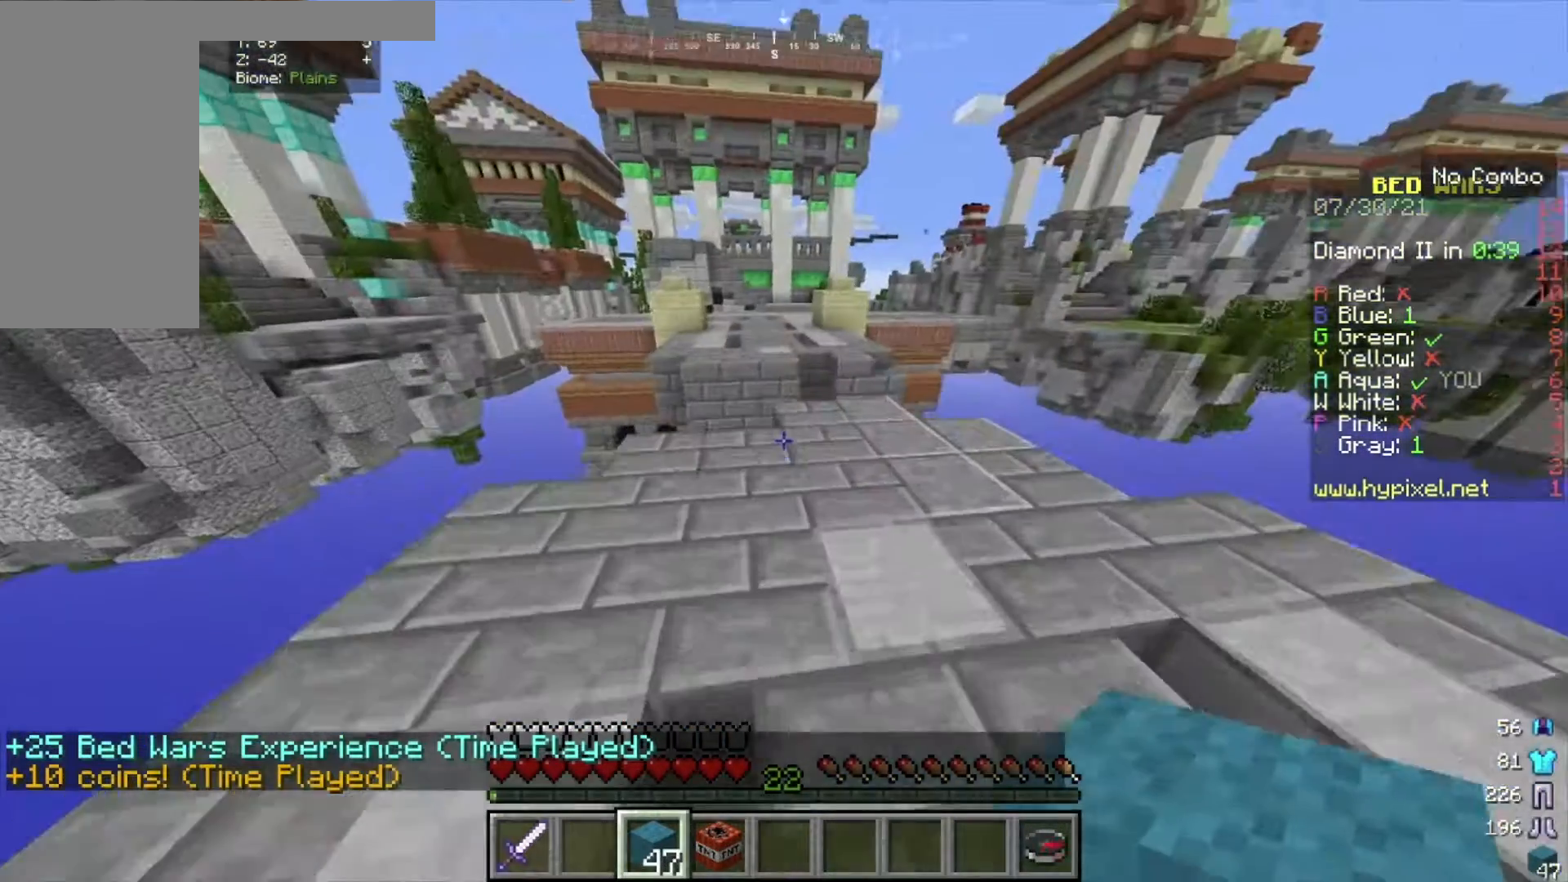
{"keys": ["s"], "mouse": [], "events": [[266, "d", "down"], [433, "d", "up"], [467, "w", "up"], [500, "s", "down"]]}
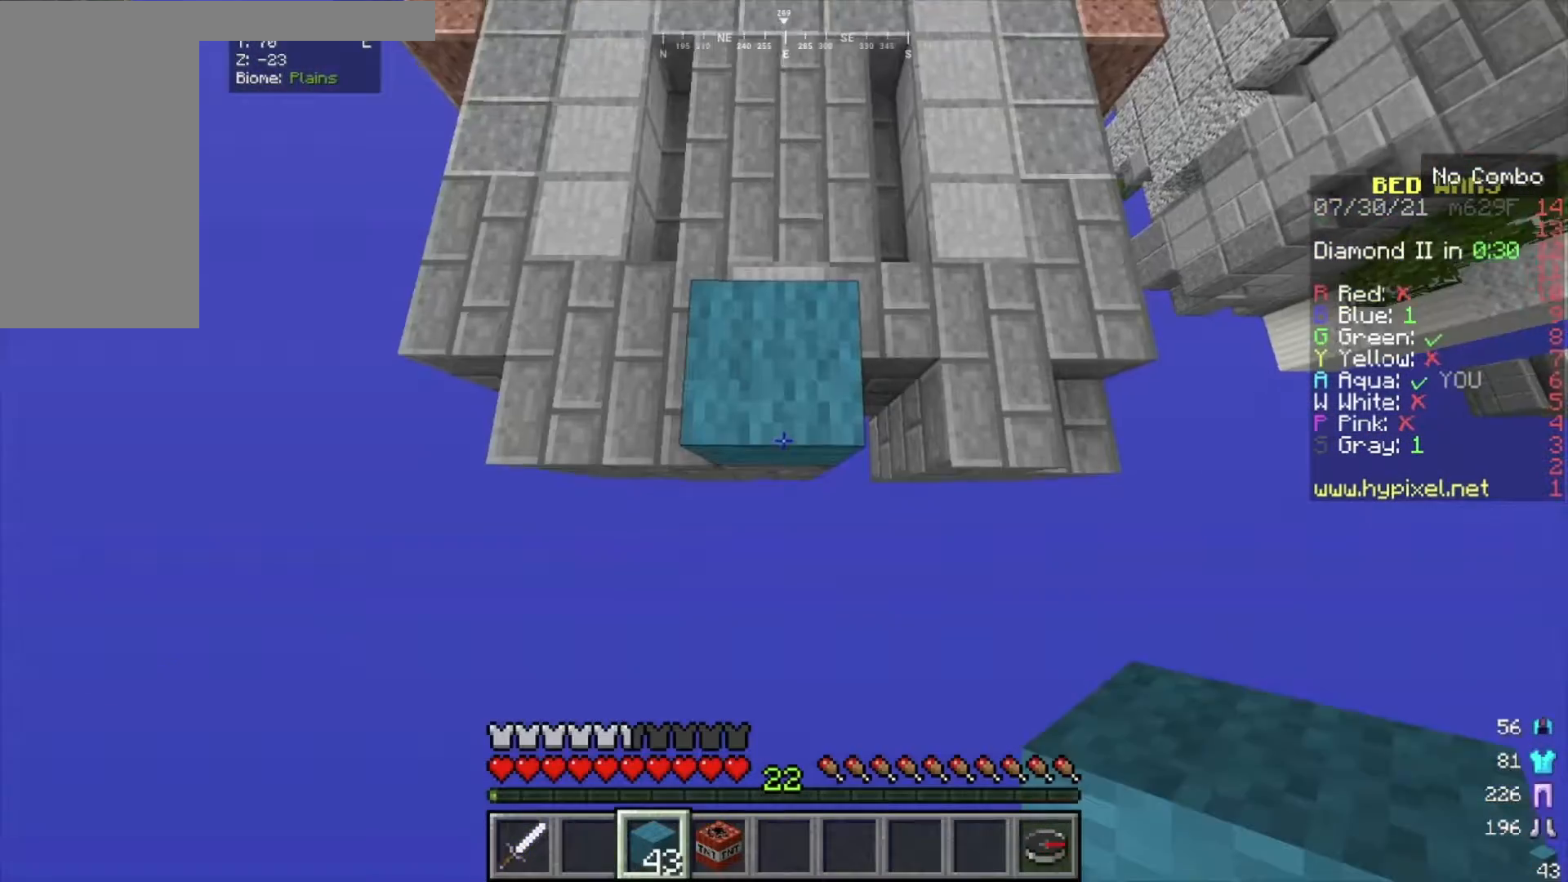
{"keys": ["s"], "mouse": ["right"], "events": [[501, "mouse_right", "down"]]}
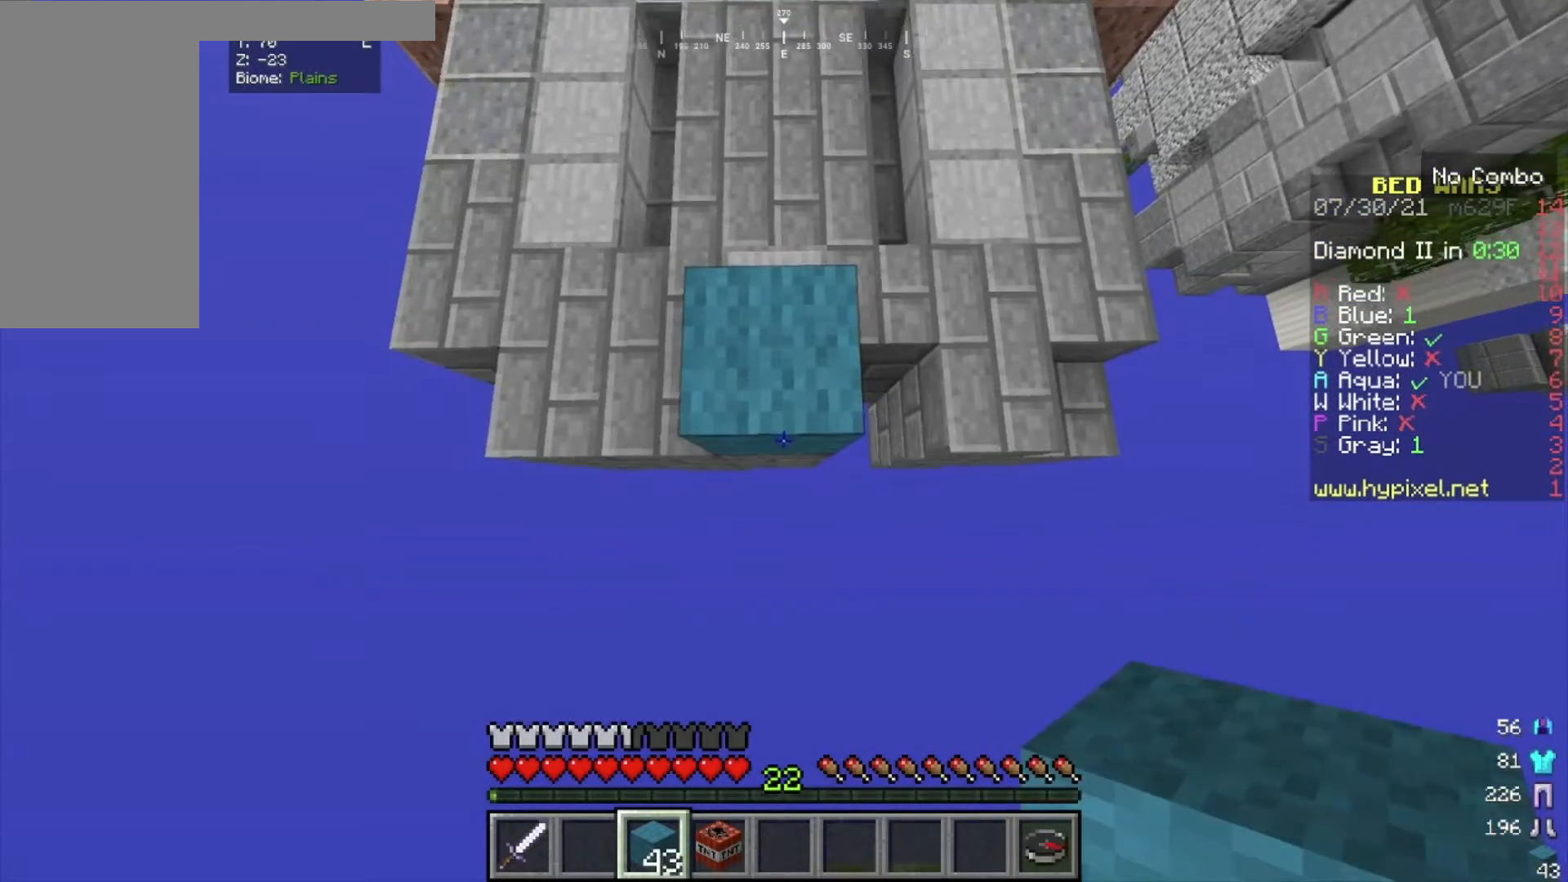
{"keys": ["s"], "mouse": ["right"], "events": []}
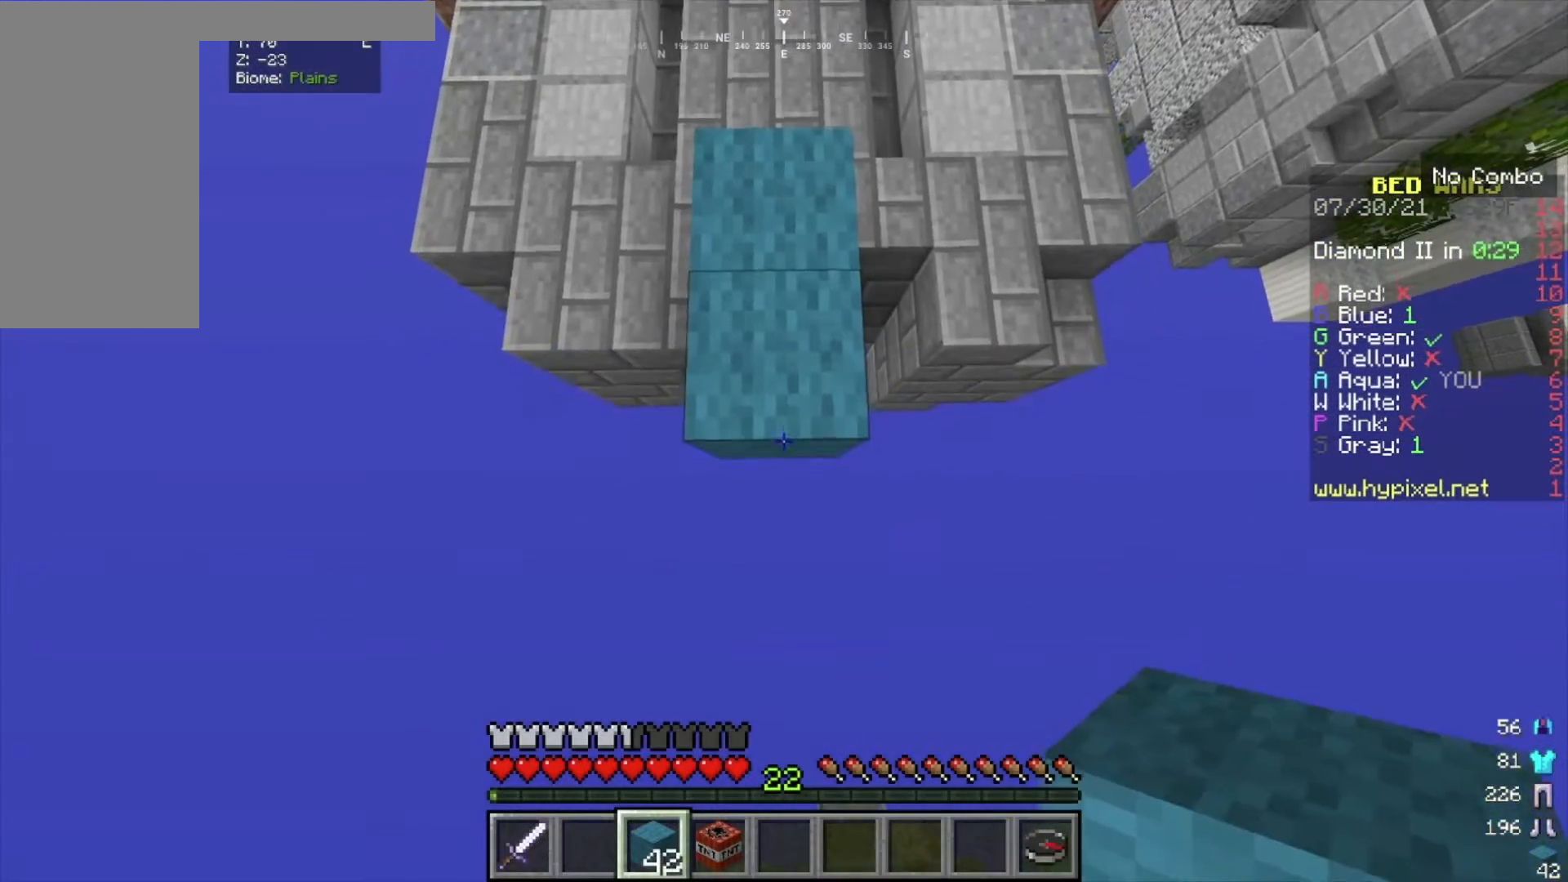
{"keys": ["s"], "mouse": ["right"], "events": []}
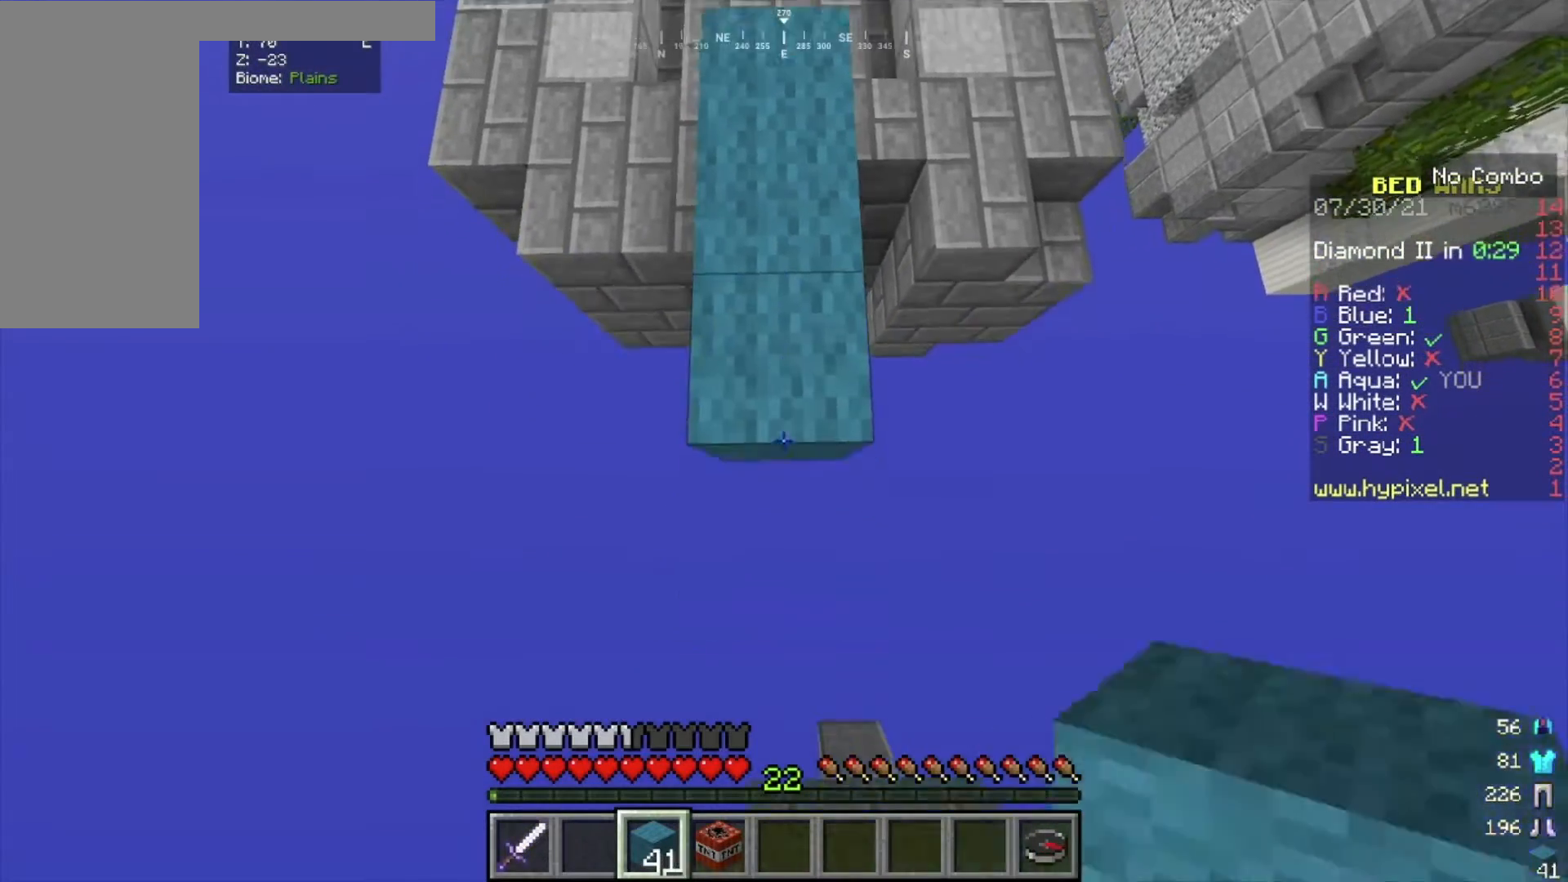
{"keys": ["s"], "mouse": ["right"], "events": []}
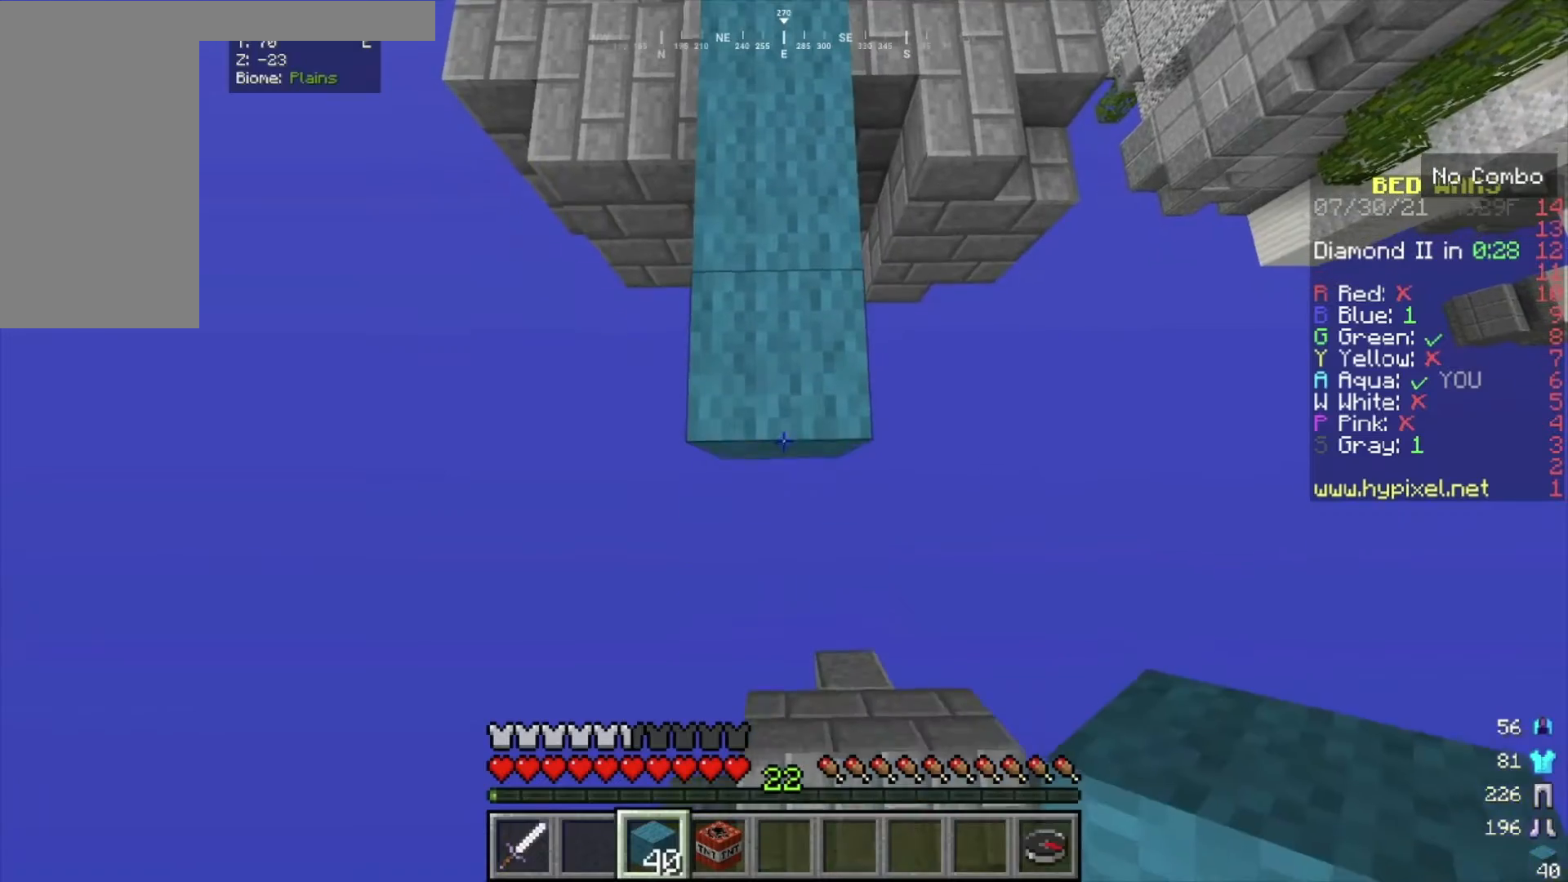
{"keys": ["s"], "mouse": ["right"], "events": []}
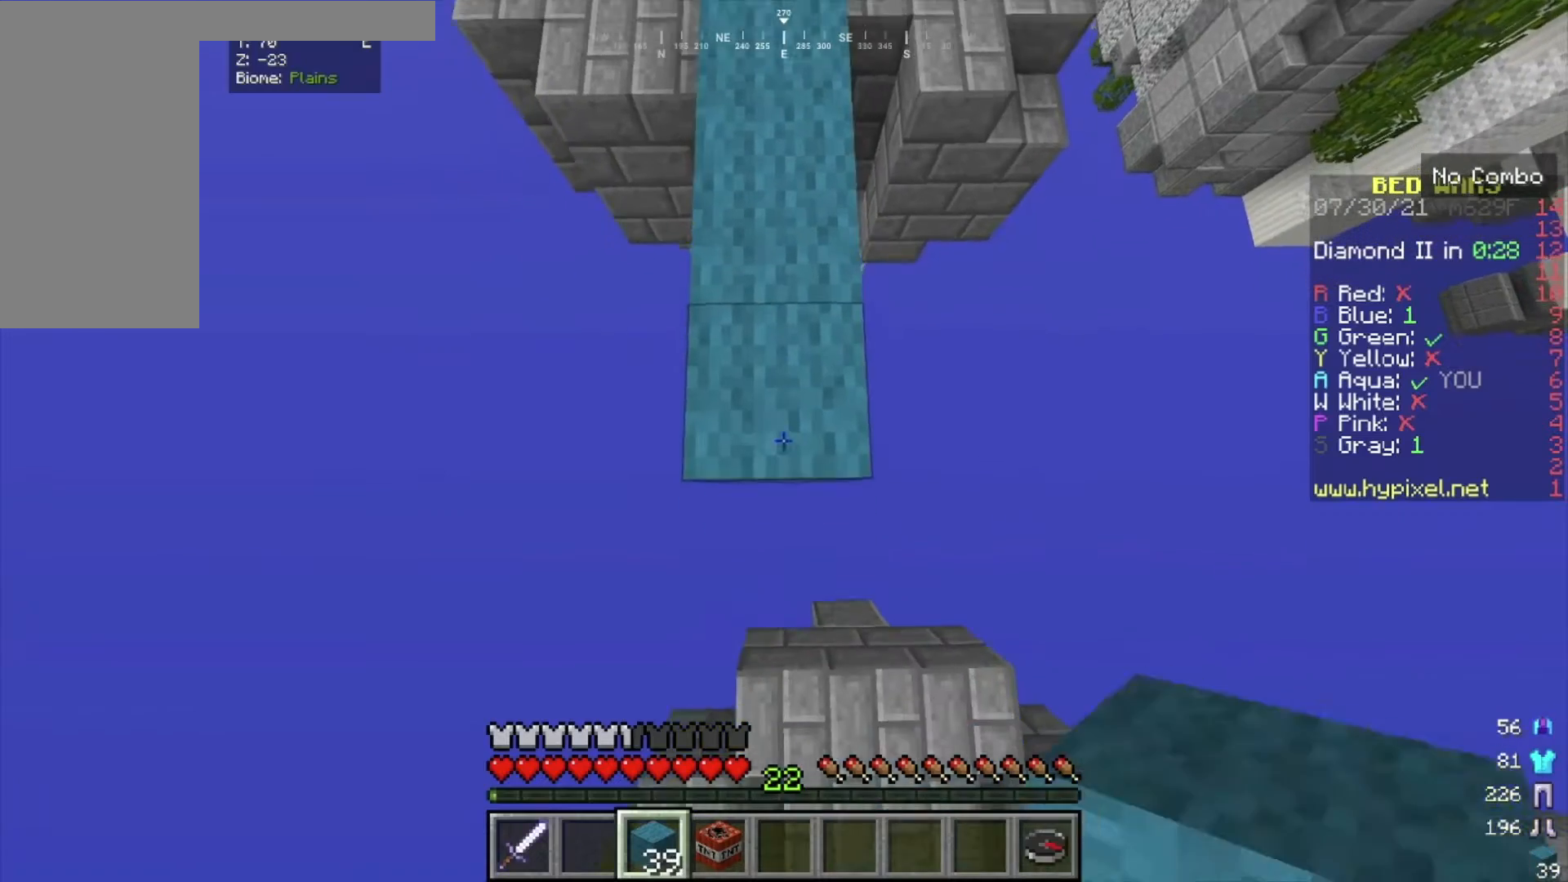
{"keys": ["s"], "mouse": ["right"], "events": []}
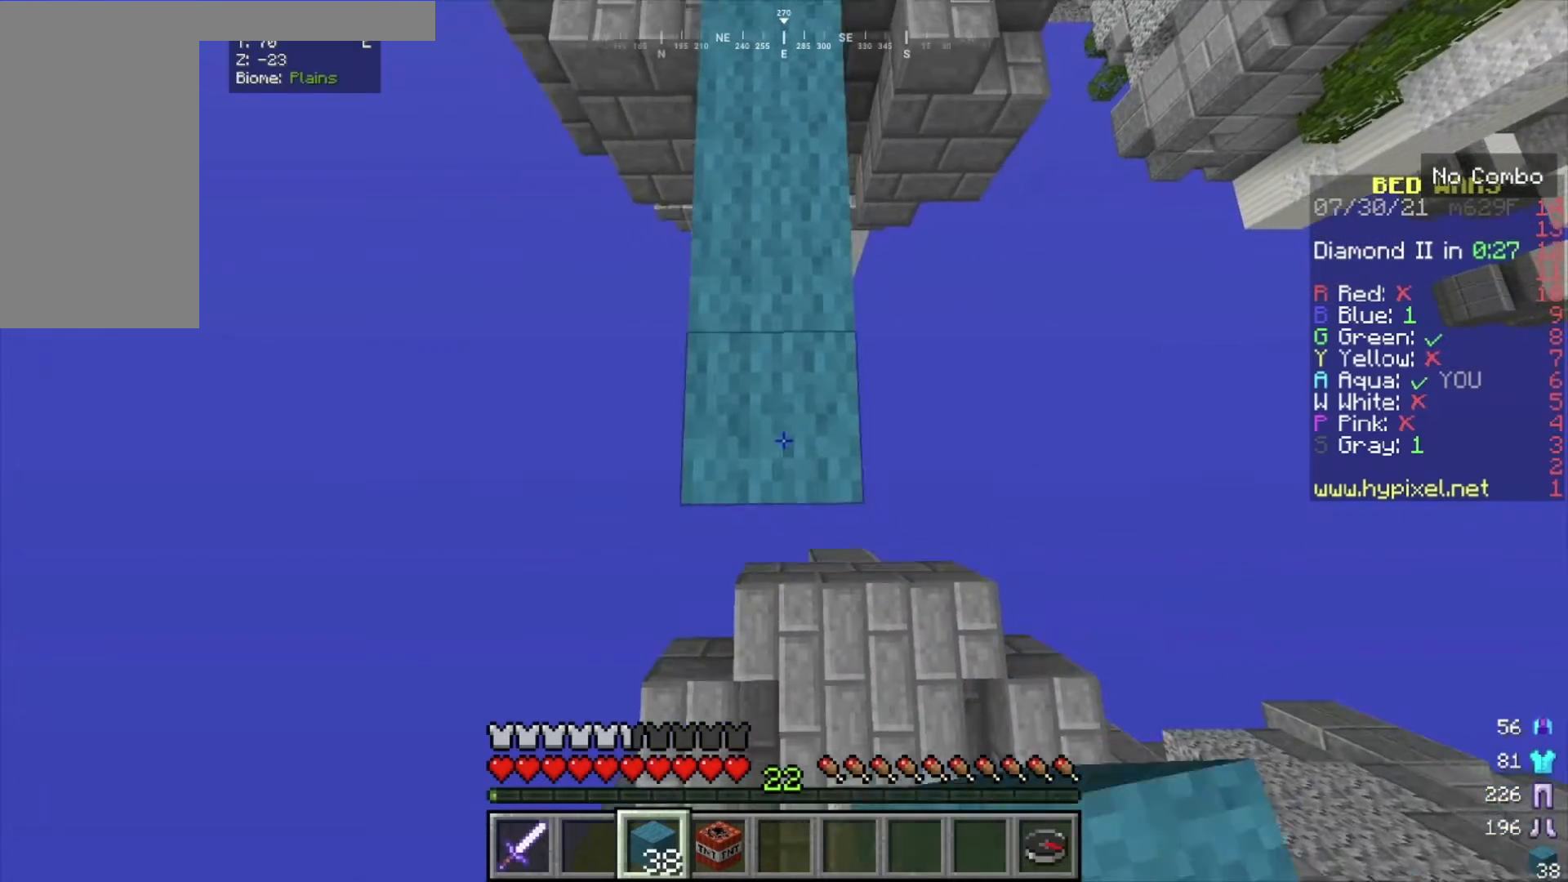
{"keys": ["s"], "mouse": ["right"], "events": []}
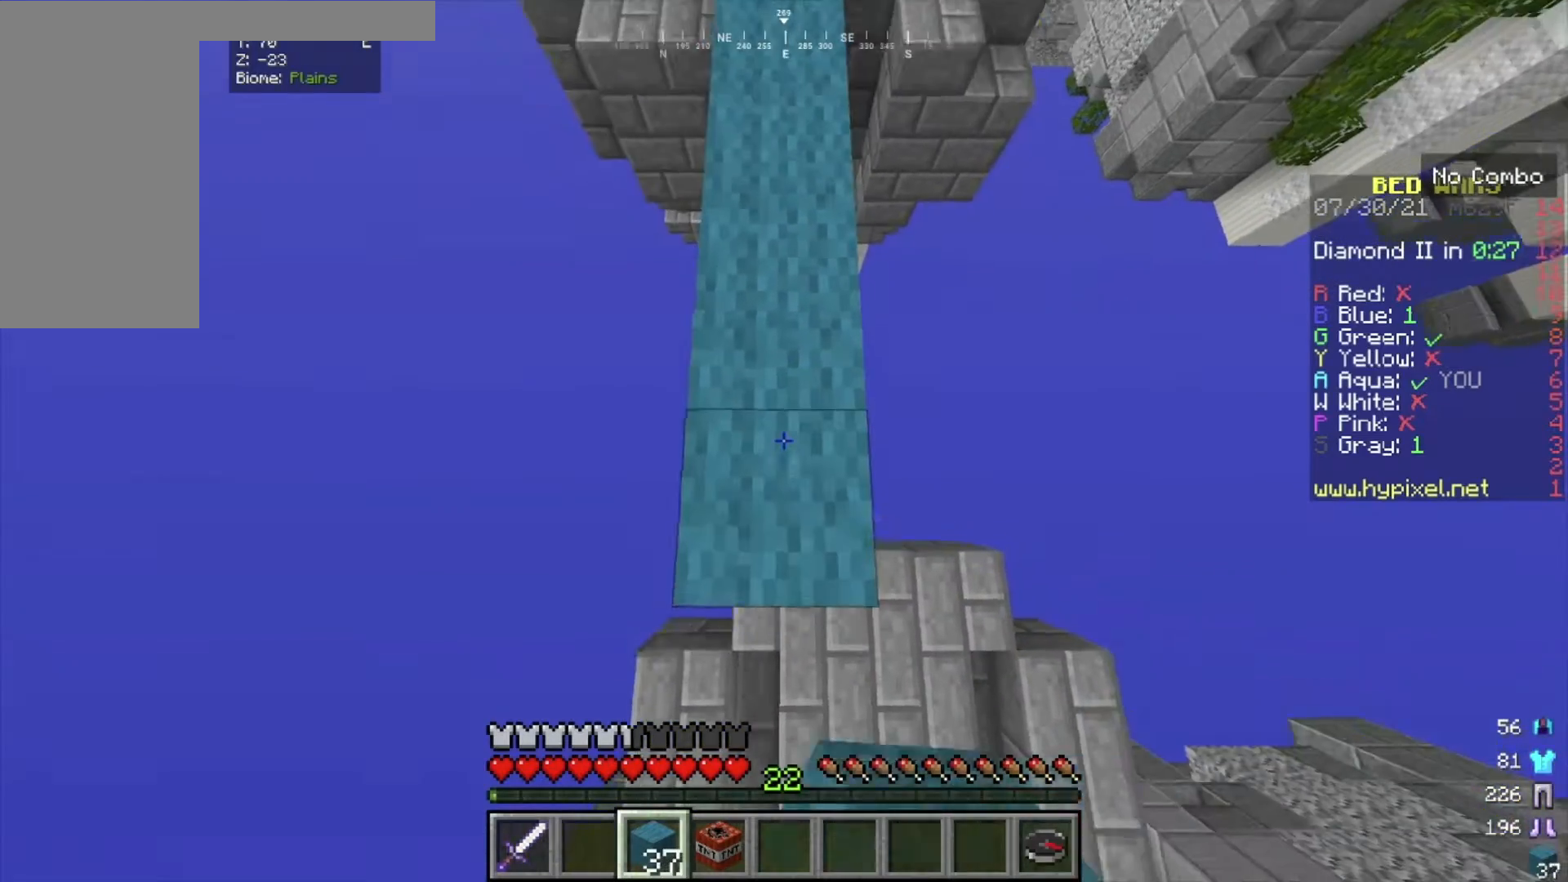
{"keys": ["s"], "mouse": ["right"], "events": [[134, "mouse_right", "up"], [401, "mouse_right", "down"]]}